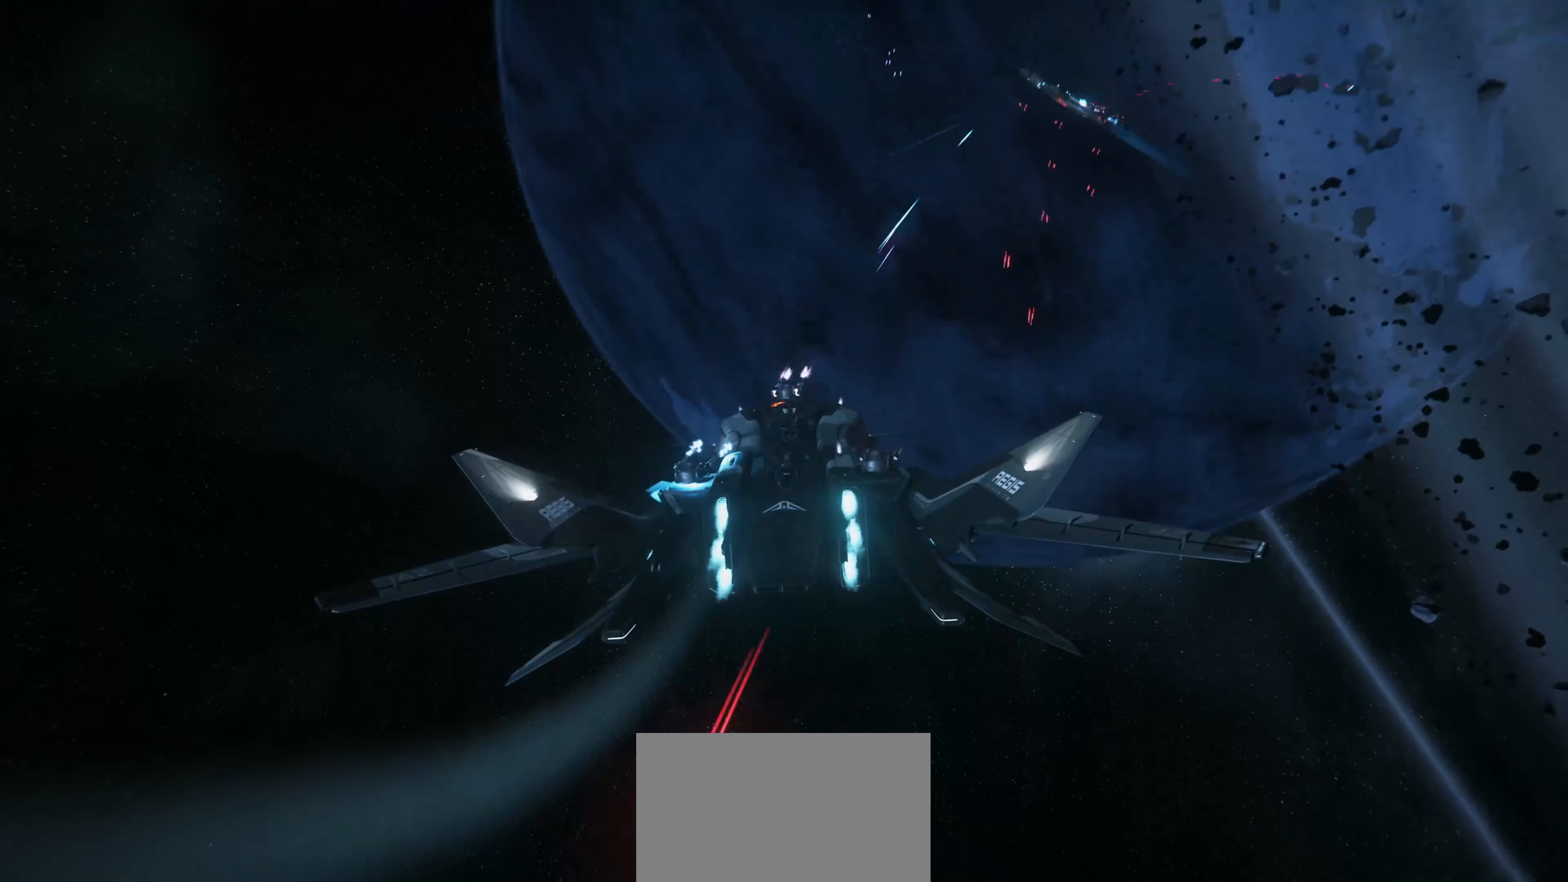
Gameplay with keyboard and mouse; each line is a JSON object with the keys and mouse buttons held at the frame after it. "events" lists presses ("down") and releases ("up") of "1", "2", "3", "4", "5", "a", "alt", "c", "caps_lock", "ctrl", "d", "e", "f", "g", "q", "r", "s", "shift", "space", "t", "v", "w", "x", "z", "mouse_left", "mouse_wheel" and "mouse_right" between this image and that frame as [ms after this image, input, new state], when the widget could be followed in between. "mouse_left", "mouse_wheel", "mouse_right" = the "left", "wheel", "right" buttons of the "mouse" list. No other keys are recorded. "wheel" means that the mouse wheel is clicked or scrolled. "mouse_move" is the direction in which the mouse moves at that frame (one of eight, or "still"), when it could be read. Not read: tab.
{"keys": ["e", "shift", "w"], "mouse": [], "mouse_move": "still", "events": [[417, "e", "down"]]}
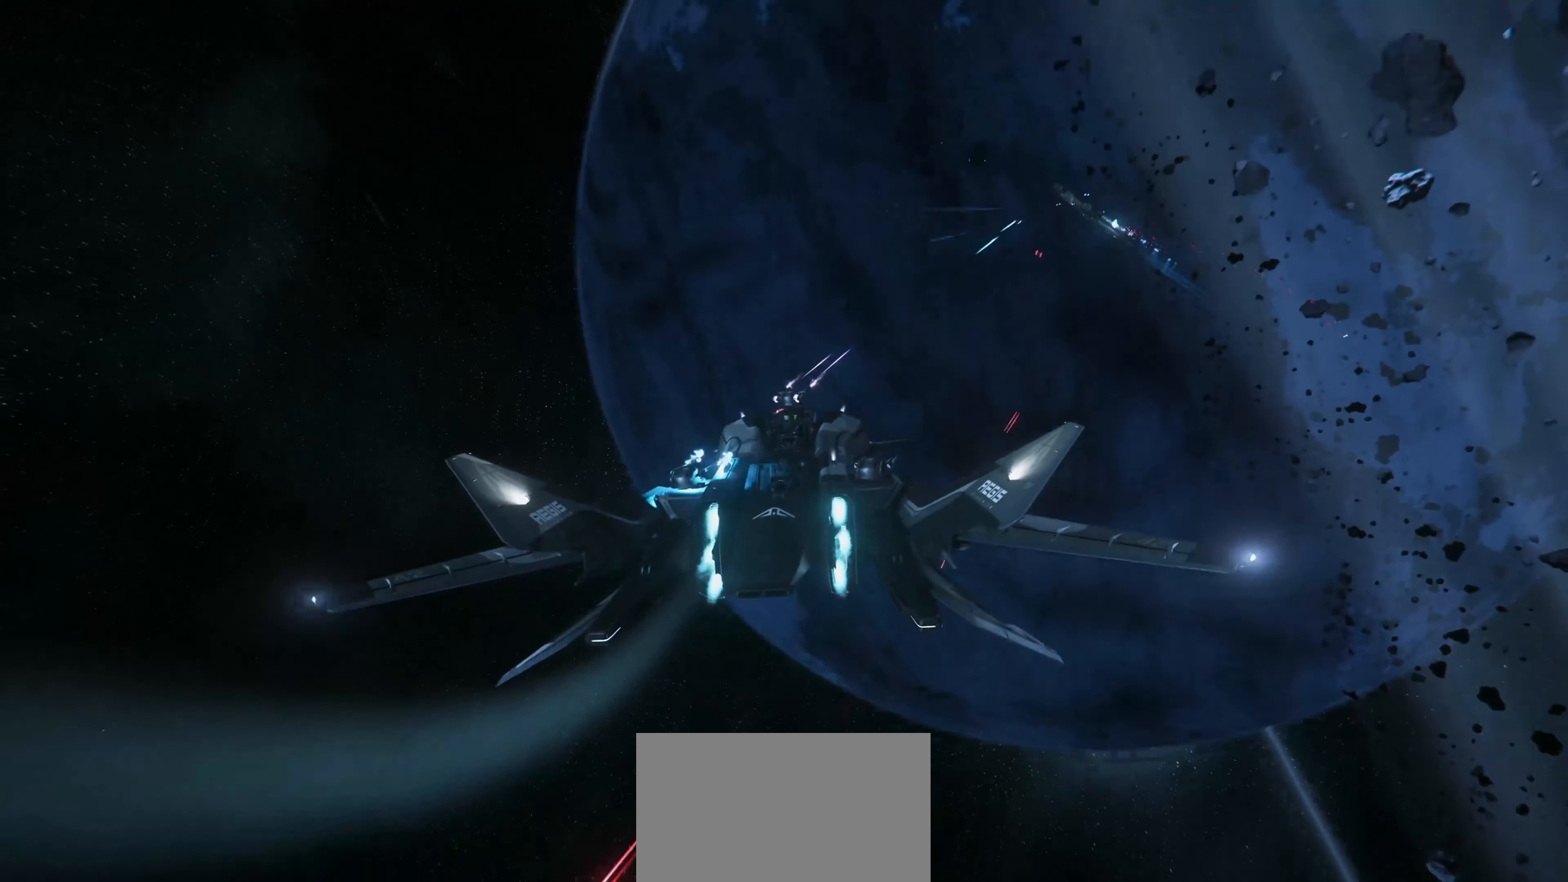
{"keys": ["3", "shift", "w"], "mouse": [], "mouse_move": "left", "events": [[150, "e", "up"], [467, "3", "down"]]}
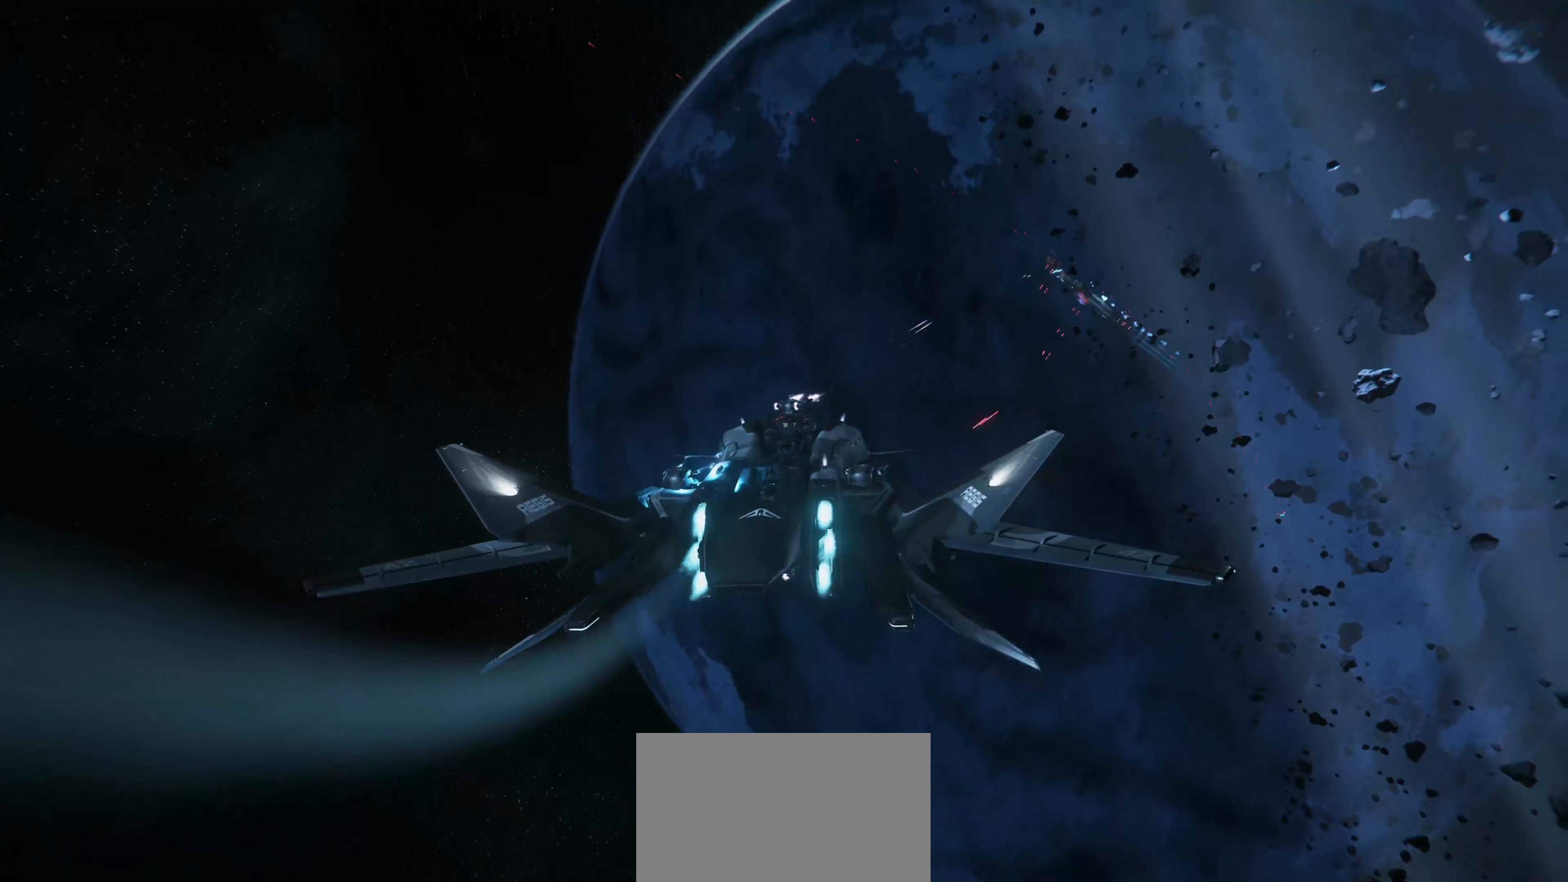
{"keys": ["shift", "w"], "mouse": [], "mouse_move": "still", "events": [[166, "3", "up"]]}
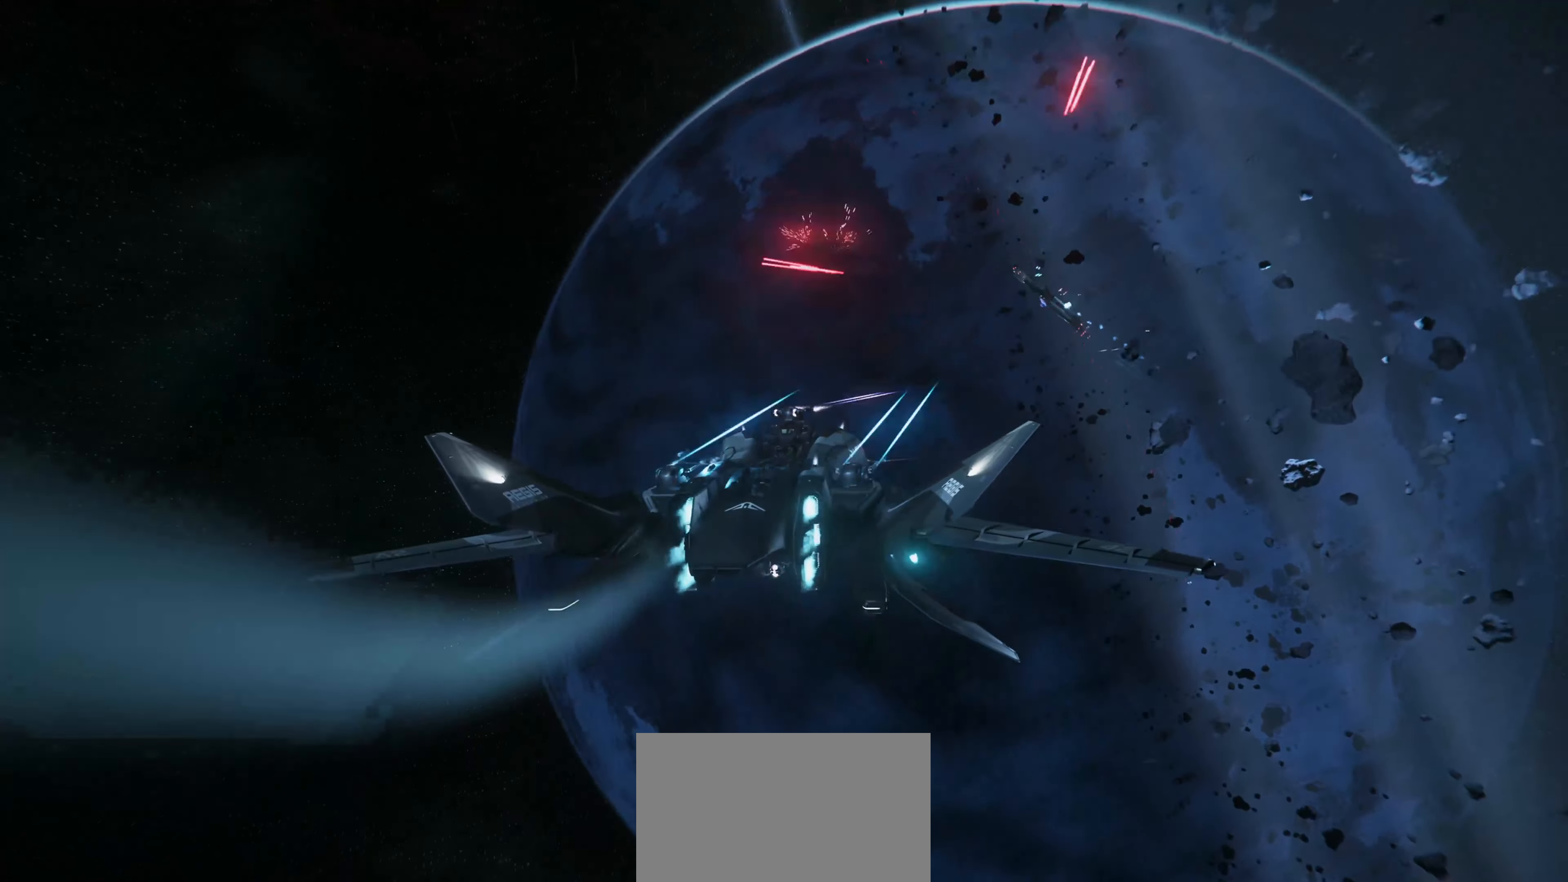
{"keys": ["shift", "w"], "mouse": [], "mouse_move": "up-left", "events": [[133, "e", "down"], [400, "e", "up"]]}
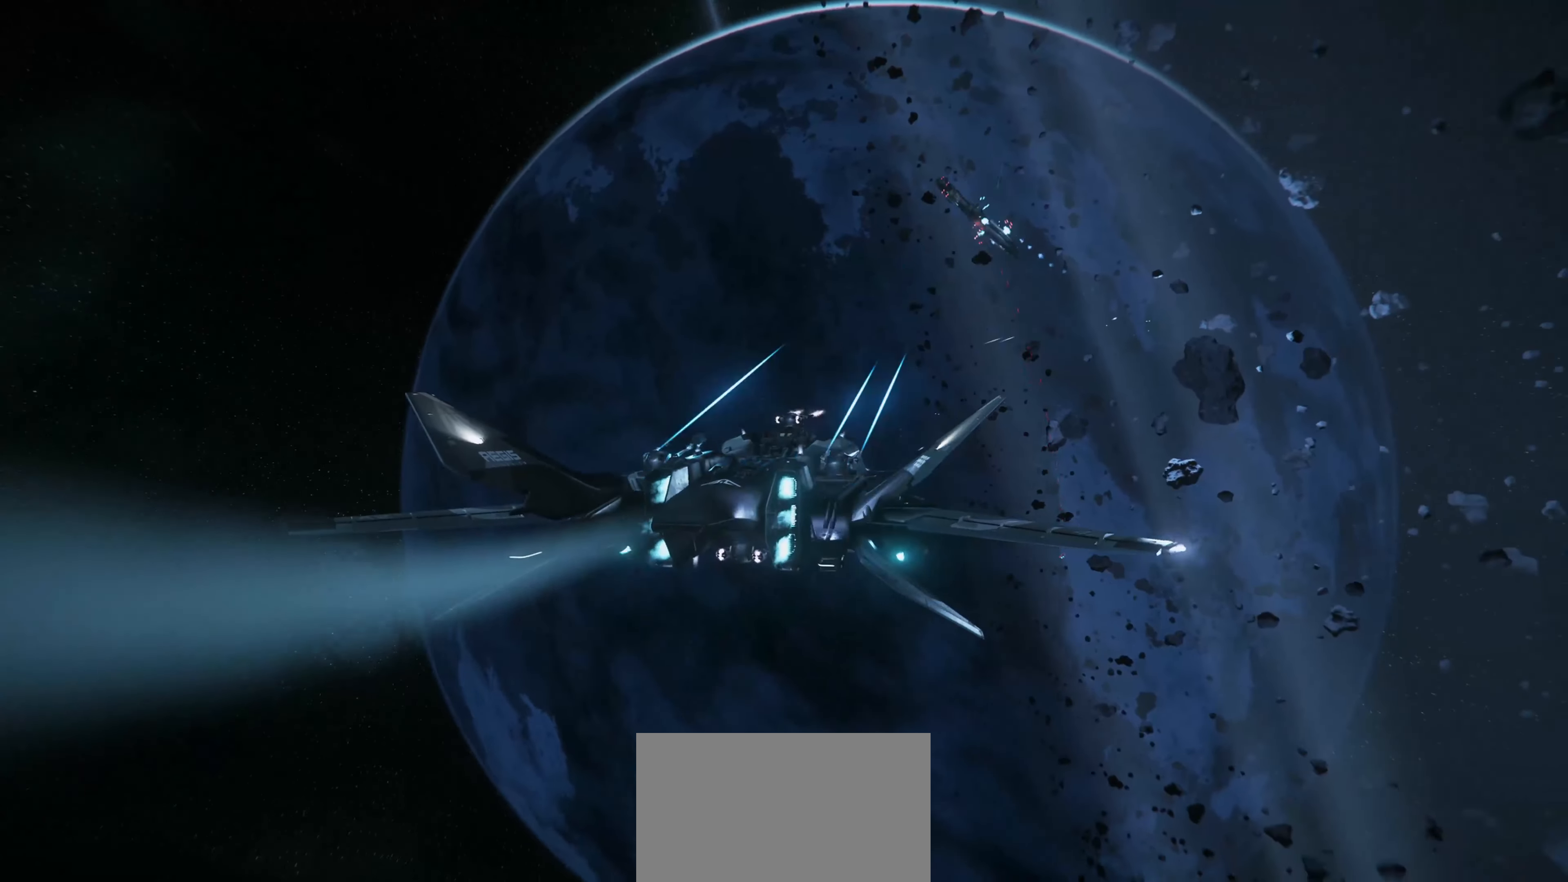
{"keys": ["s", "shift"], "mouse": [], "mouse_move": "still", "events": [[133, "shift", "up"], [283, "w", "up"], [467, "s", "down"], [467, "shift", "down"]]}
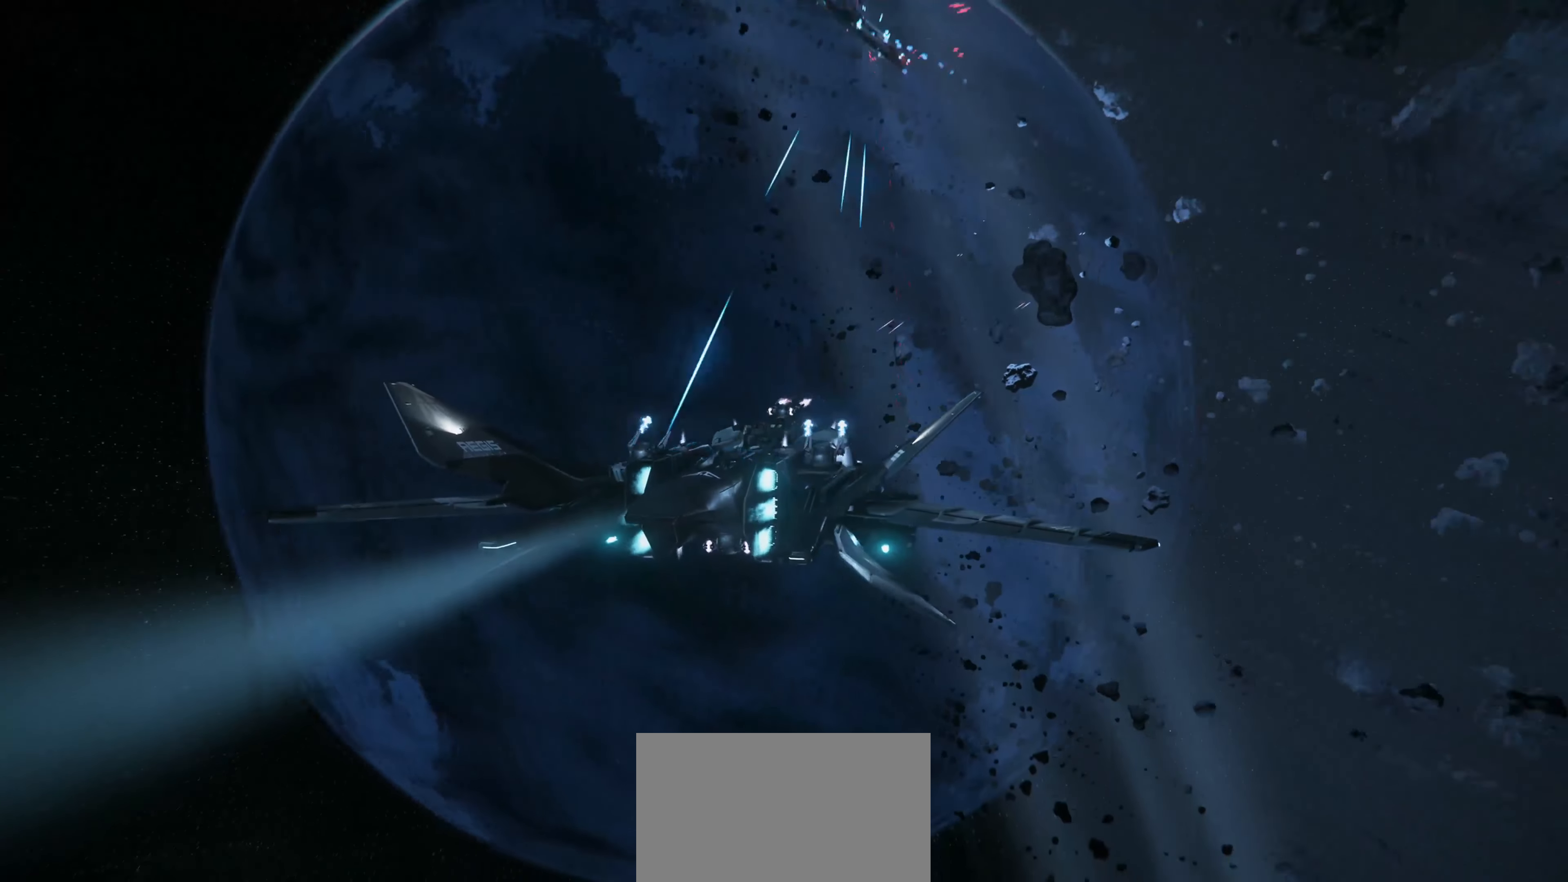
{"keys": ["s", "shift"], "mouse": [], "mouse_move": "still", "events": []}
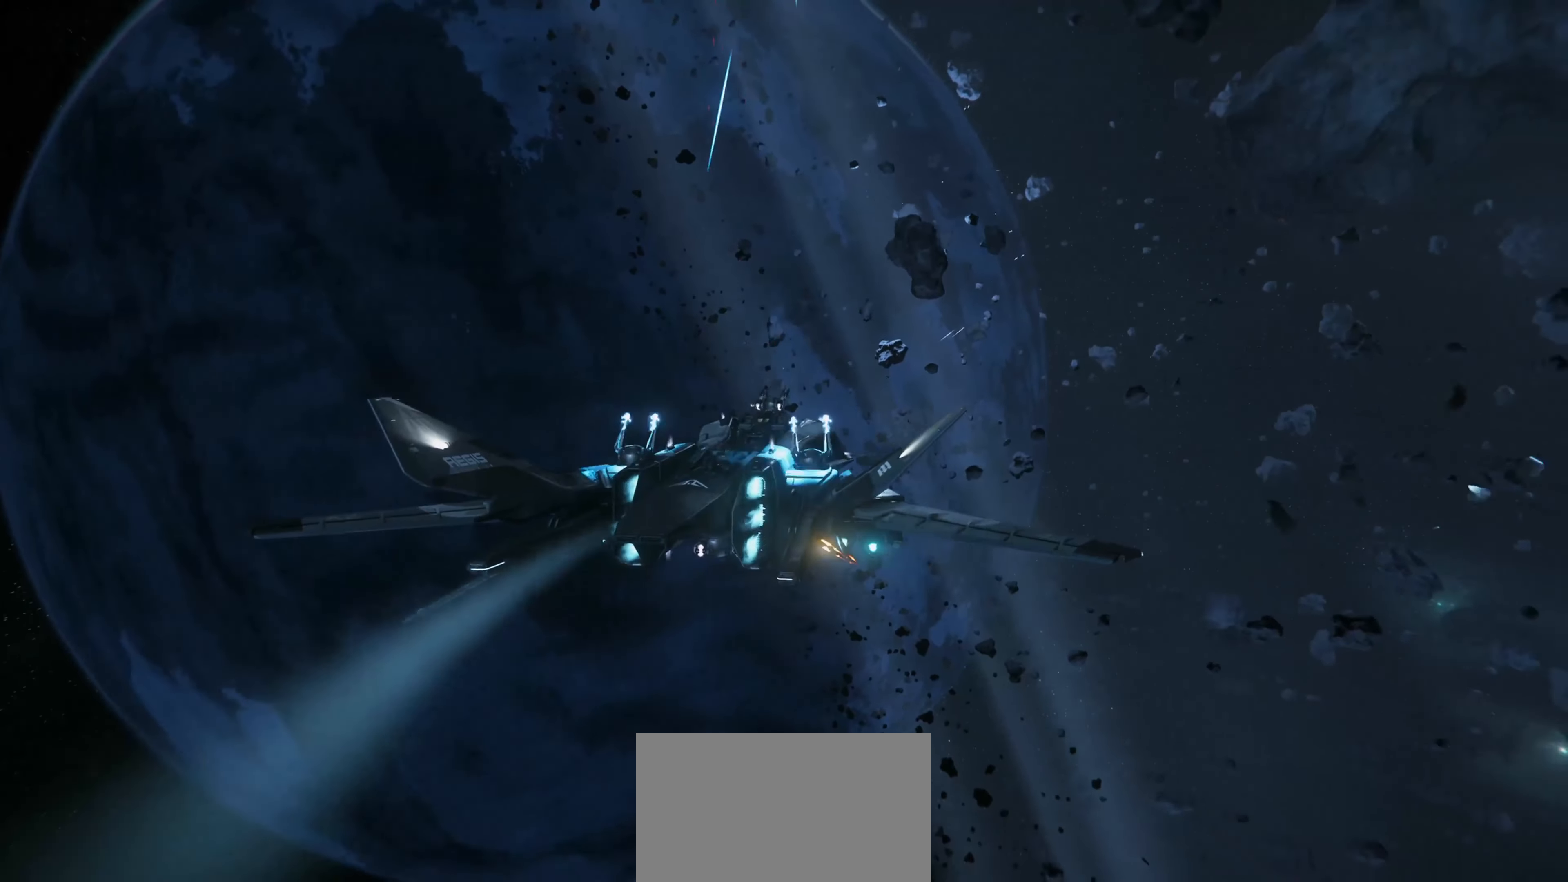
{"keys": ["s", "shift"], "mouse": [], "mouse_move": "still", "events": []}
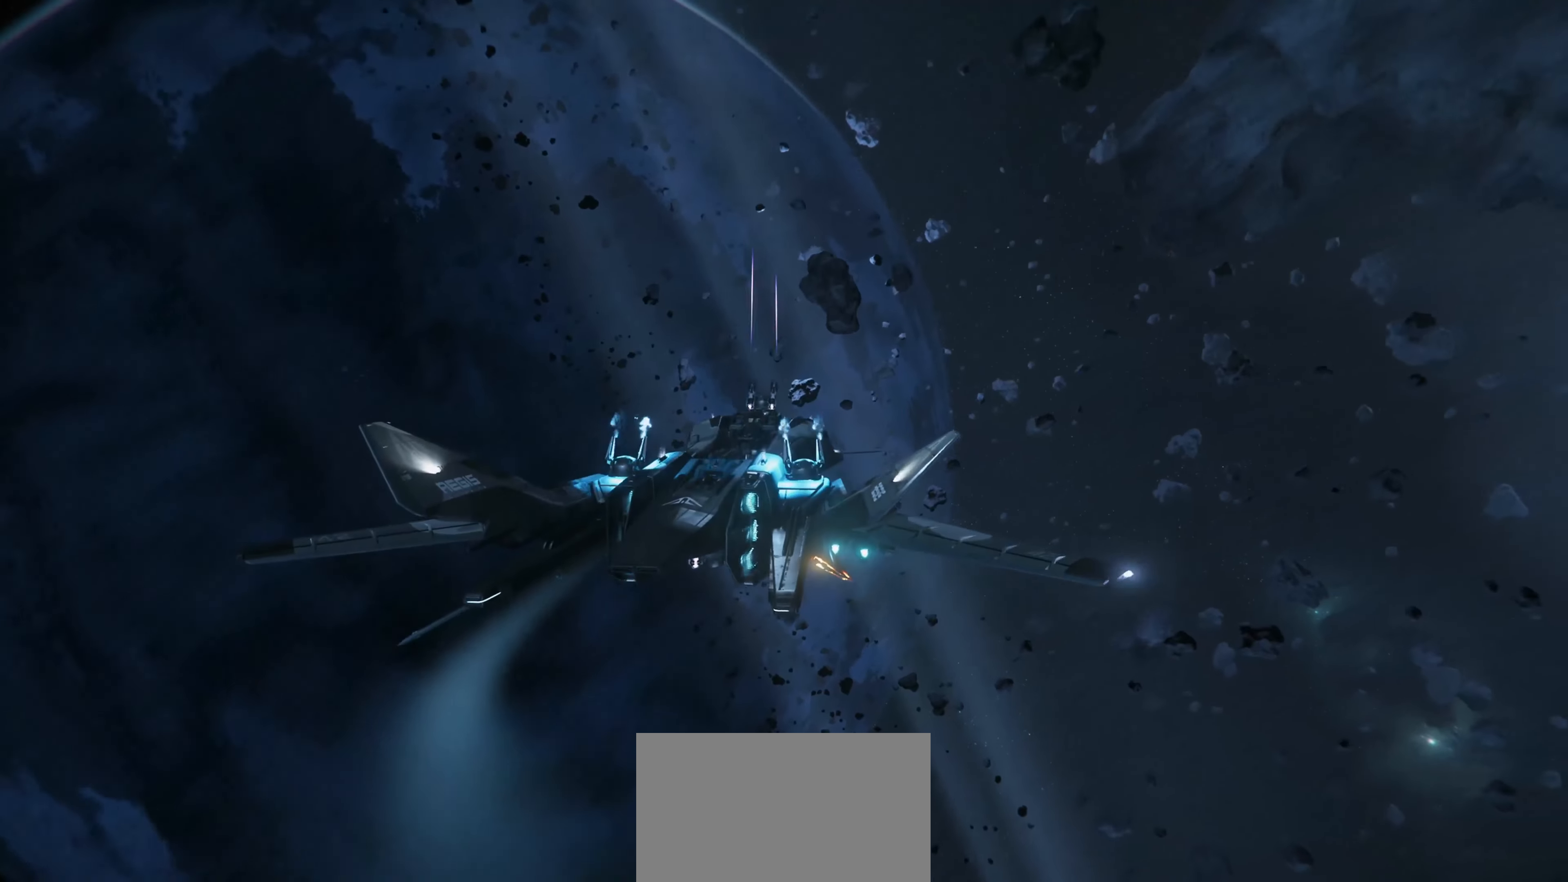
{"keys": ["s", "shift"], "mouse": [], "mouse_move": "still", "events": []}
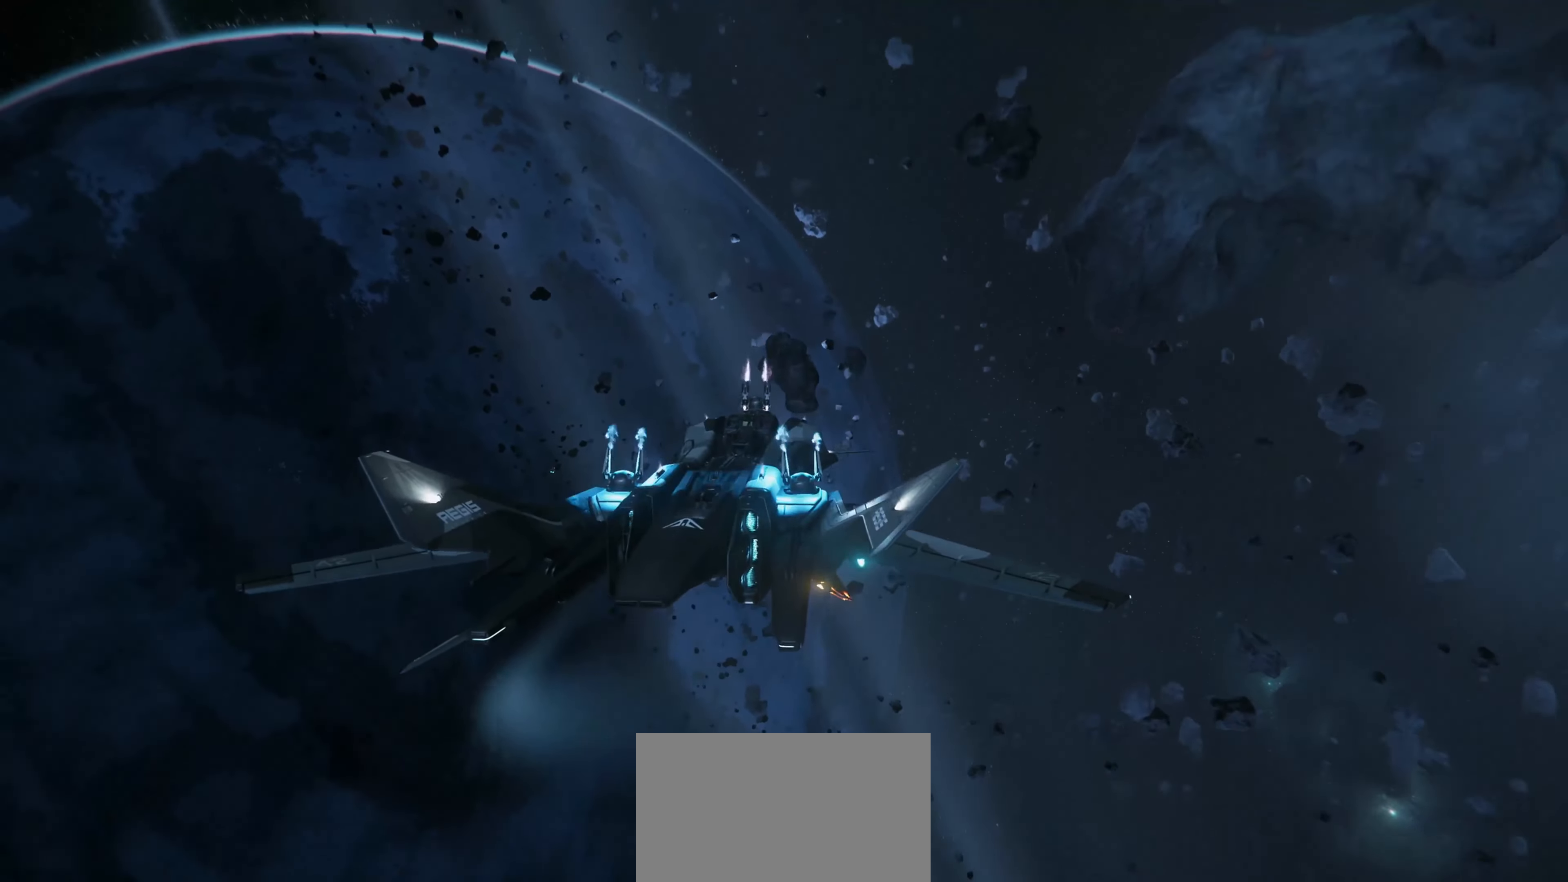
{"keys": ["s", "shift"], "mouse": [], "mouse_move": "down-right", "events": []}
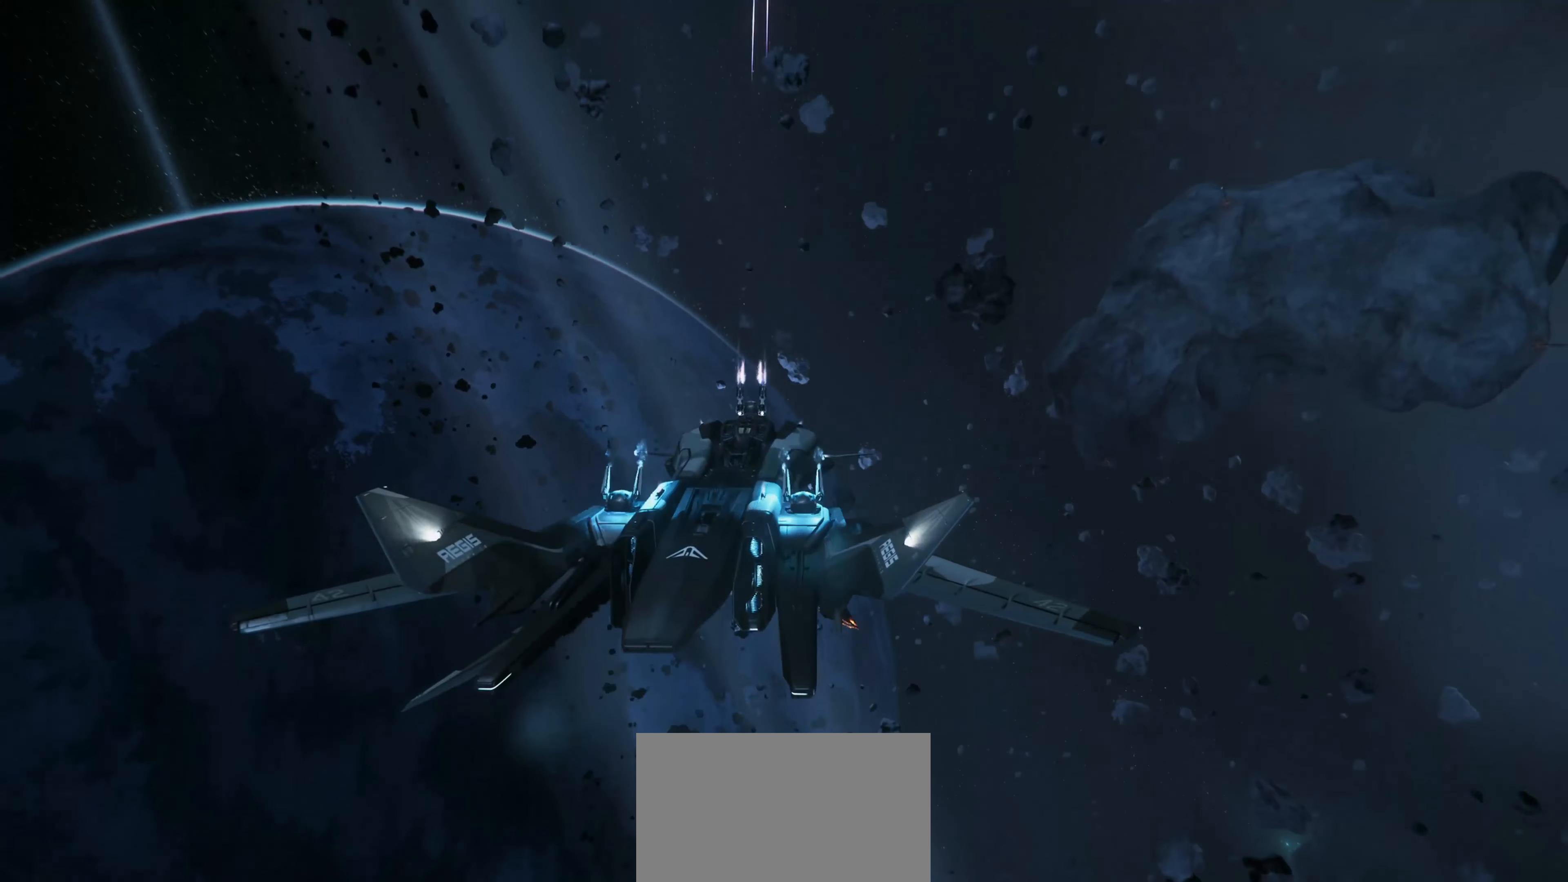
{"keys": [], "mouse": [], "mouse_move": "still", "events": [[451, "s", "up"], [451, "shift", "up"]]}
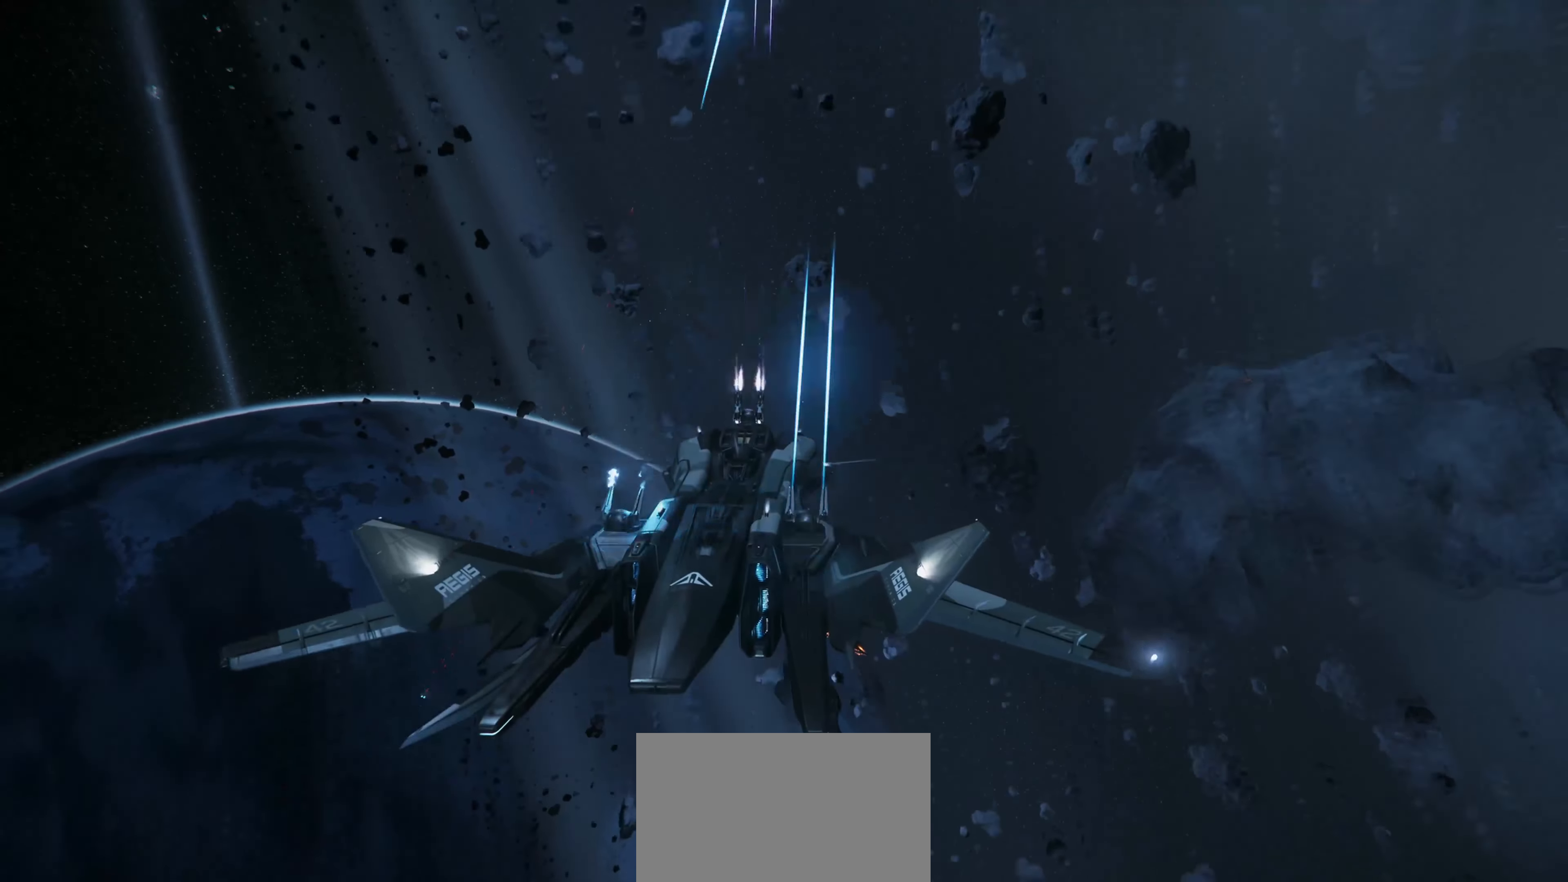
{"keys": ["space", "w"], "mouse": [], "mouse_move": "right", "events": [[100, "w", "down"], [467, "space", "down"]]}
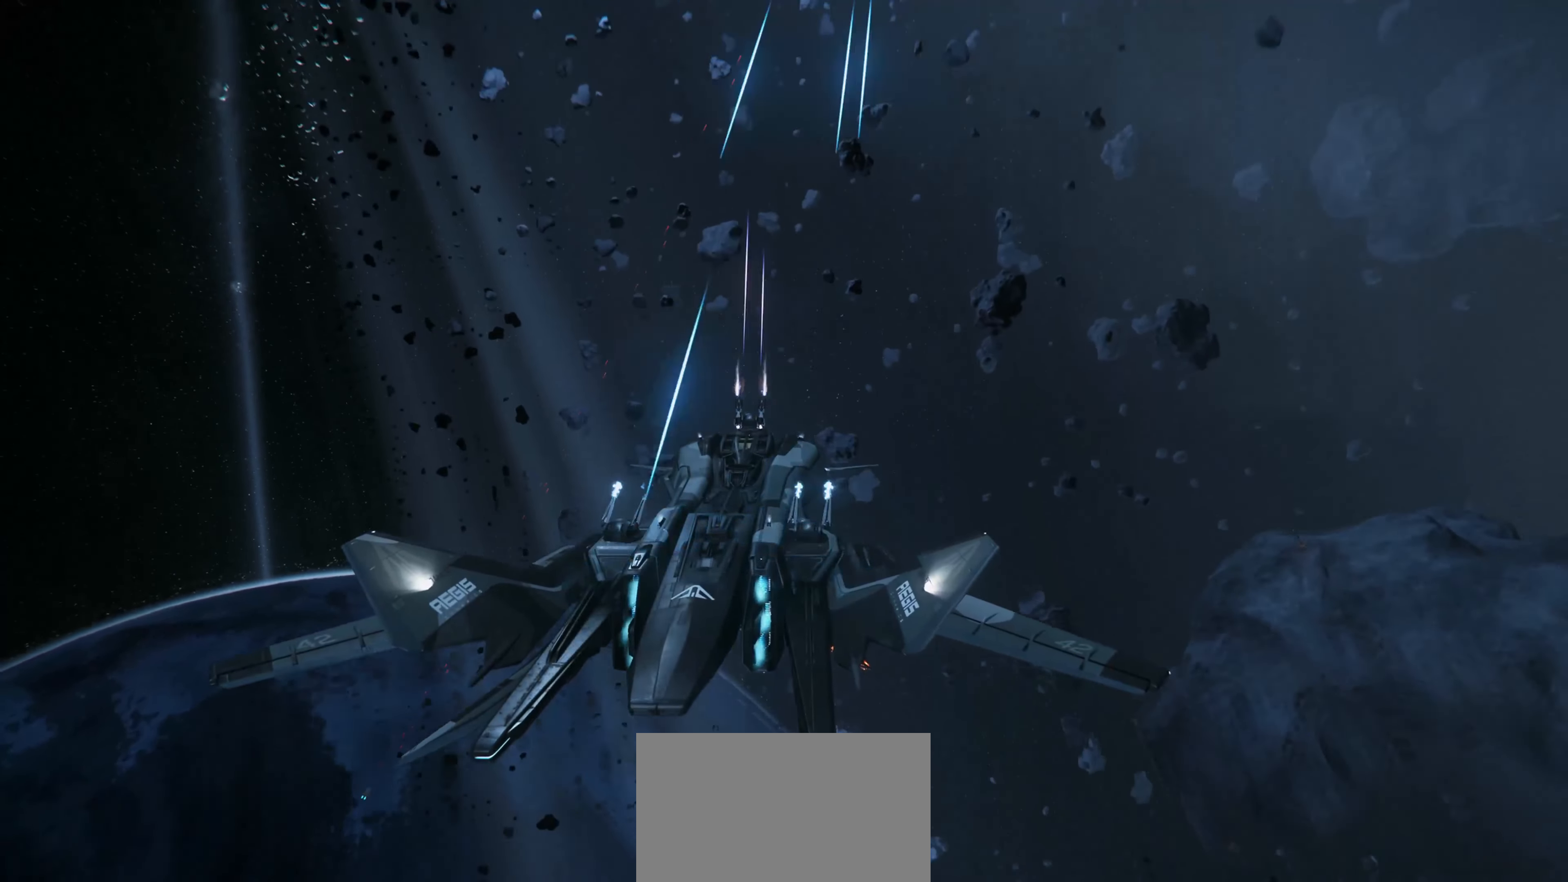
{"keys": ["space", "w"], "mouse": [], "mouse_move": "up-right", "events": []}
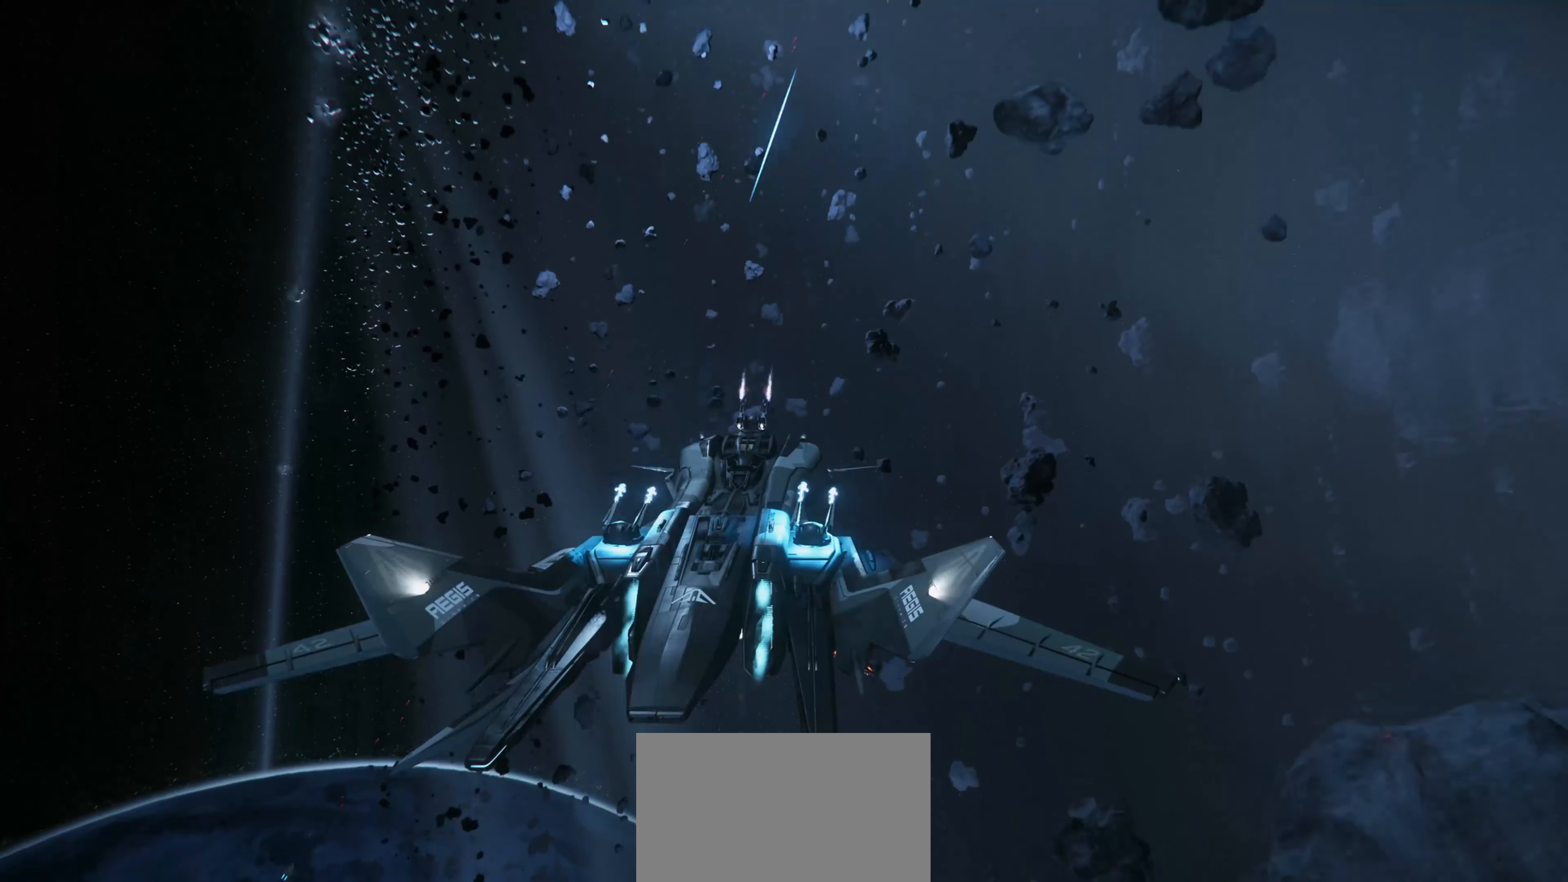
{"keys": ["space", "w"], "mouse": [], "mouse_move": "still", "events": []}
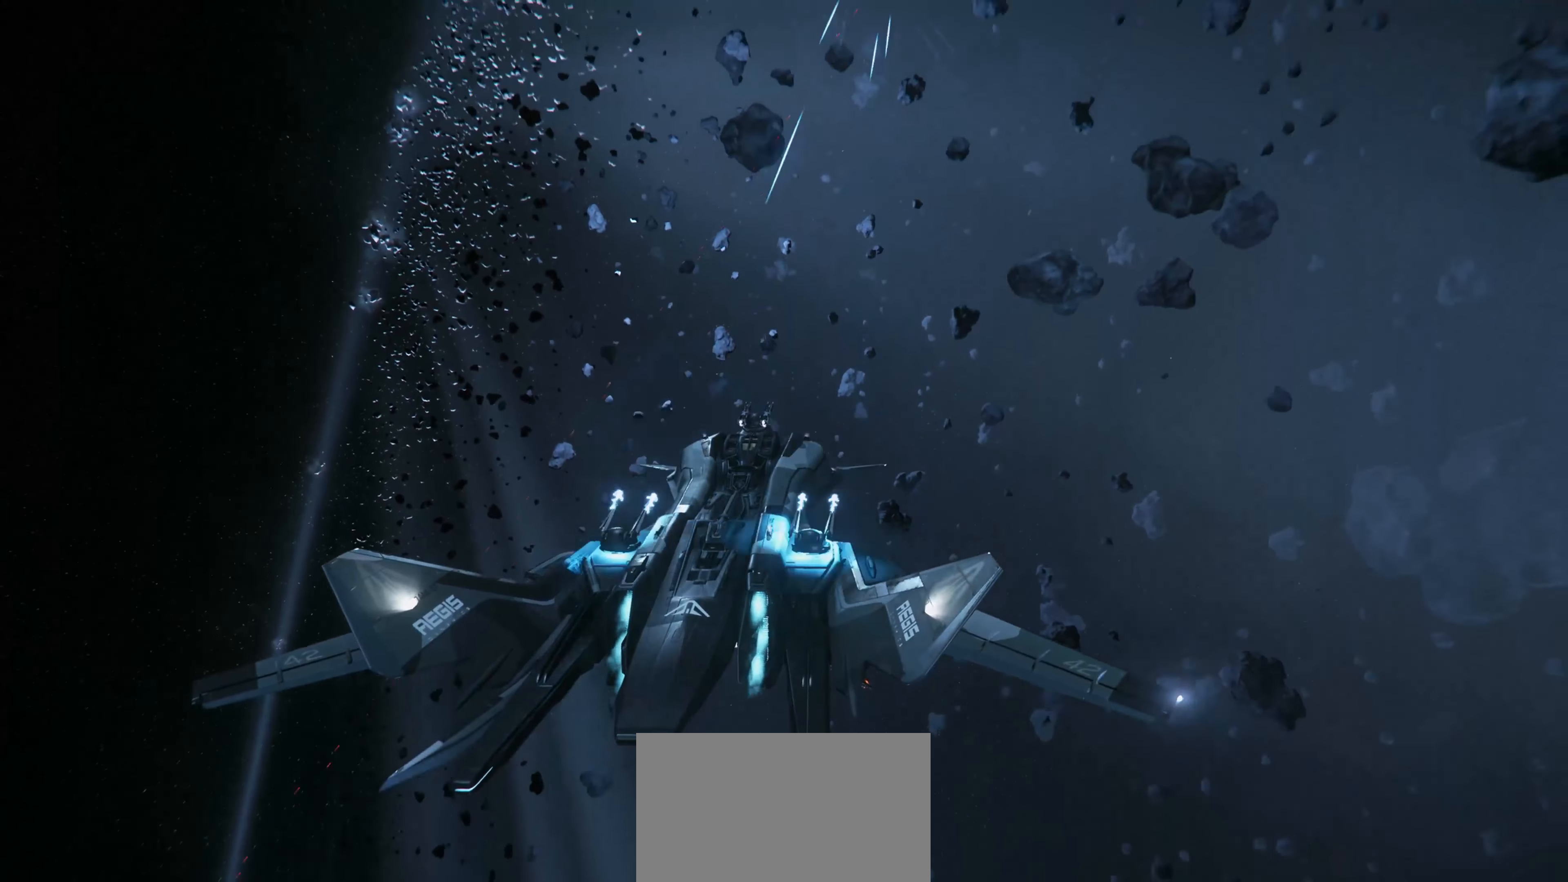
{"keys": ["space", "w"], "mouse": [], "mouse_move": "right", "events": []}
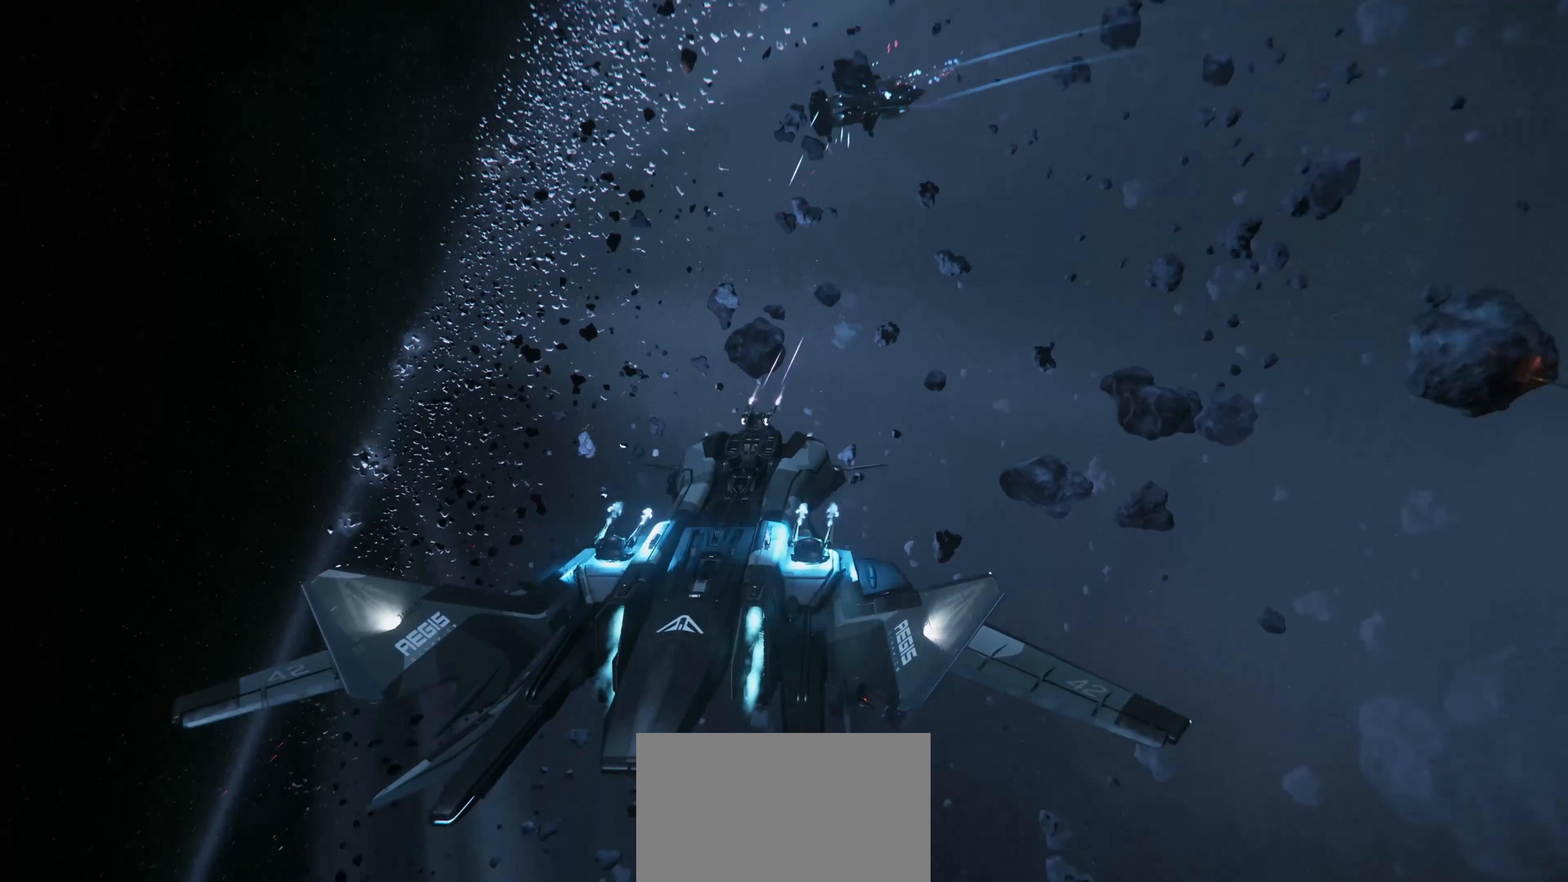
{"keys": ["q", "space", "w"], "mouse": [], "mouse_move": "up", "events": [[501, "q", "down"]]}
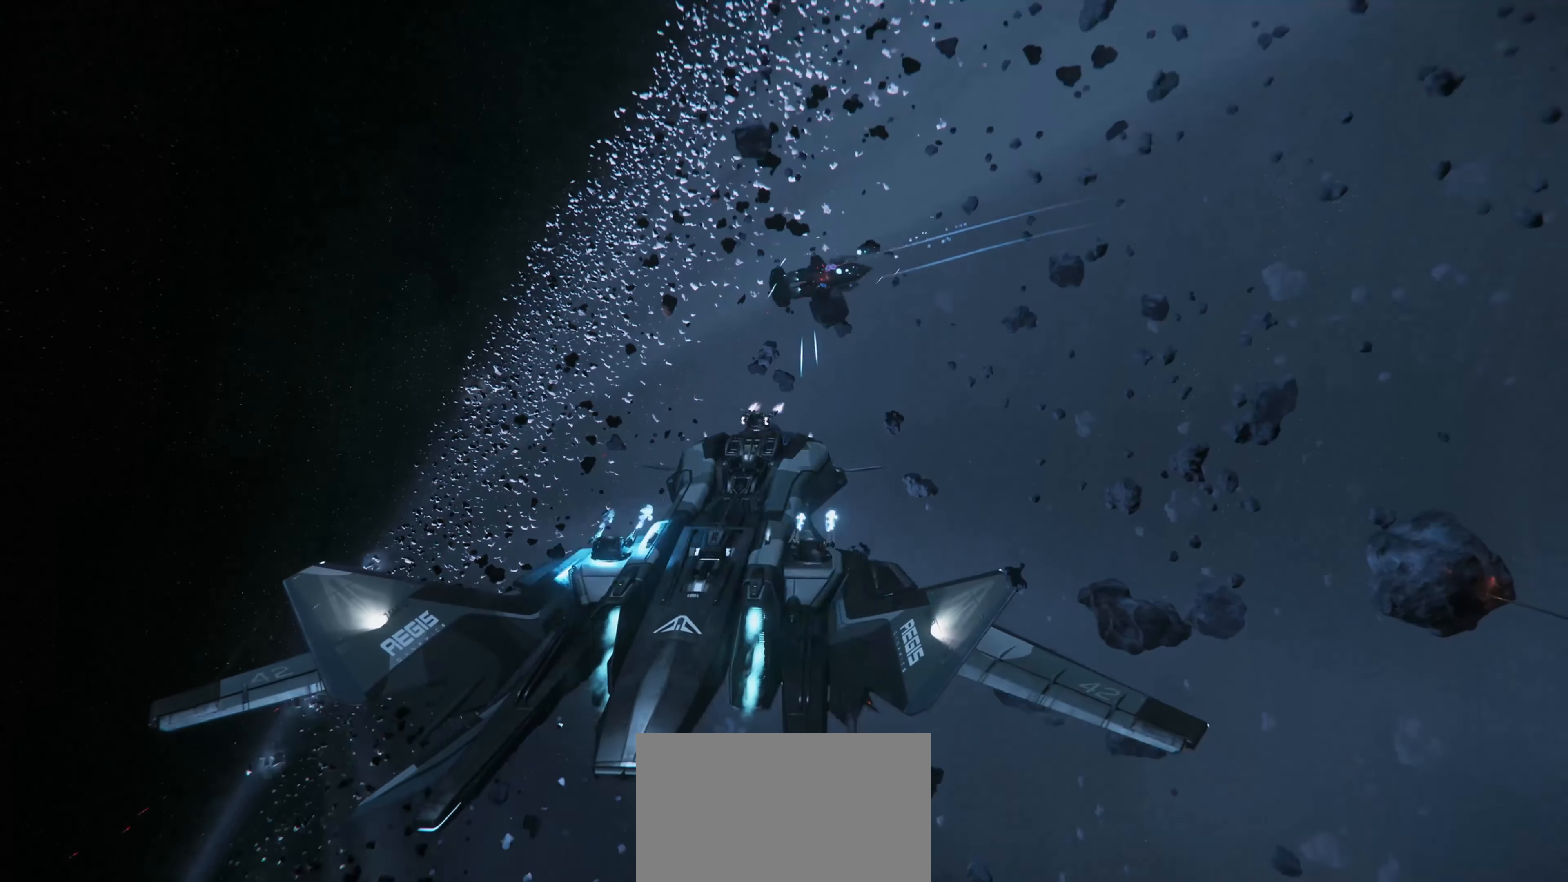
{"keys": ["q", "space"], "mouse": [], "mouse_move": "still", "events": [[350, "w", "up"]]}
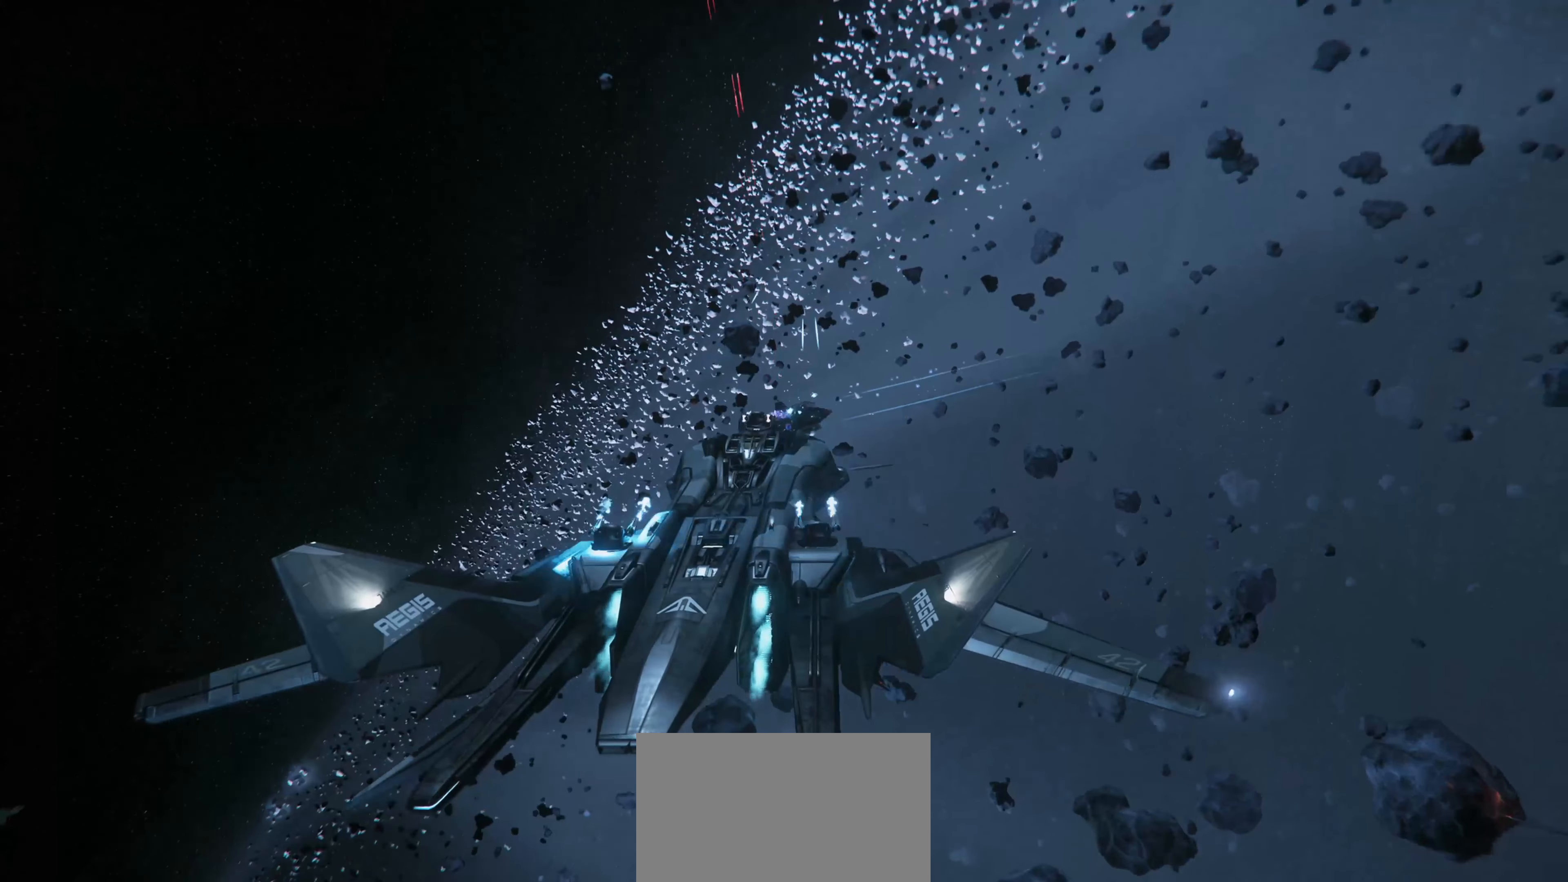
{"keys": ["q", "space"], "mouse": [], "mouse_move": "still", "events": []}
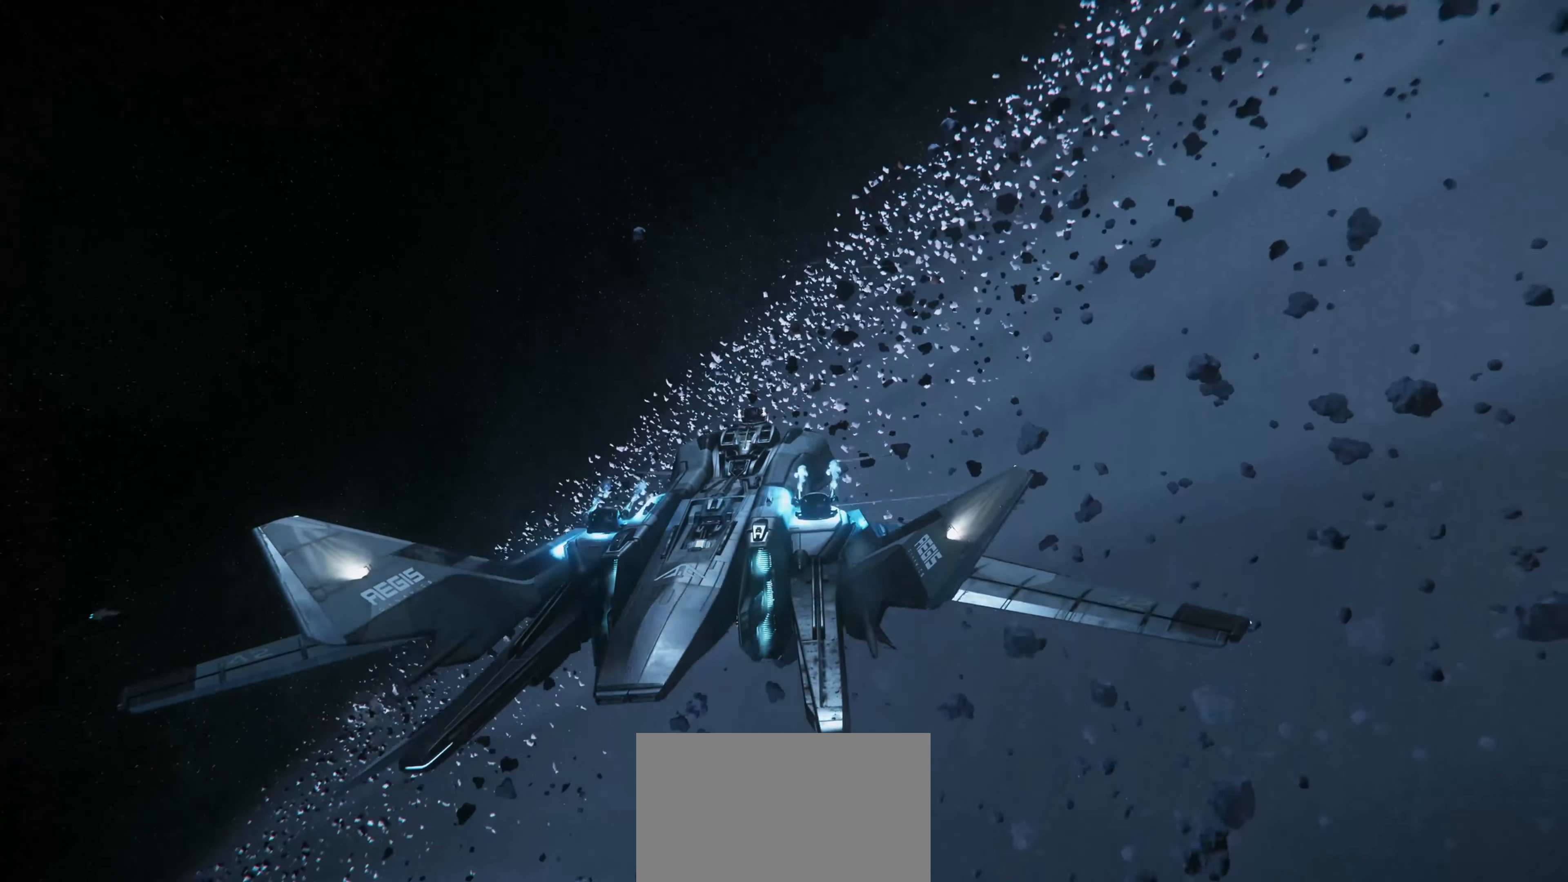
{"keys": ["q", "space"], "mouse": [], "mouse_move": "still", "events": []}
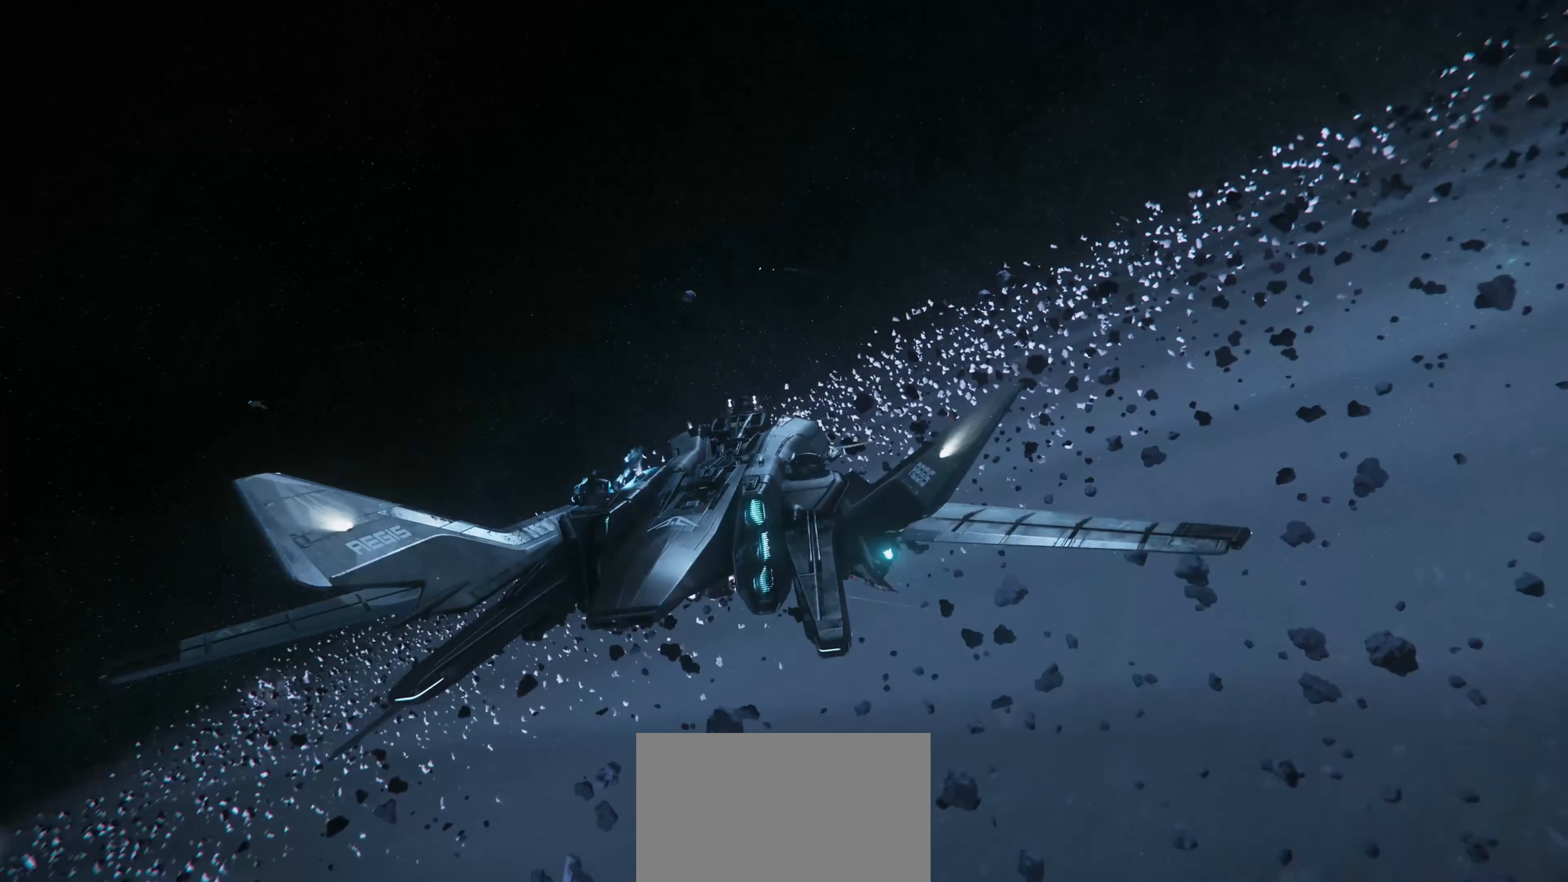
{"keys": ["q", "space"], "mouse": [], "mouse_move": "right", "events": []}
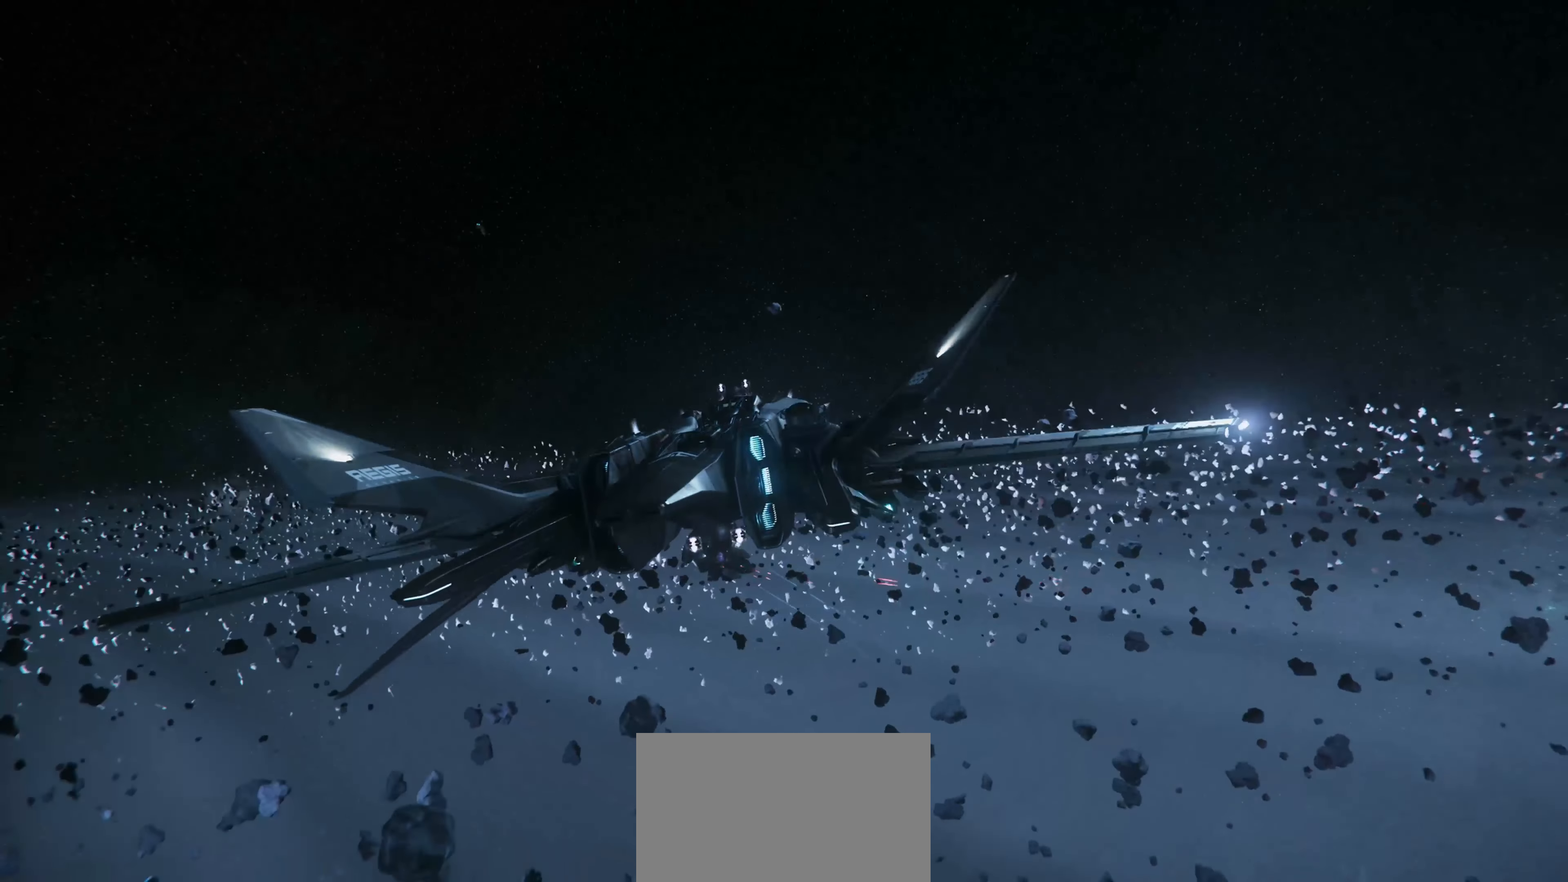
{"keys": ["shift", "space"], "mouse": [], "mouse_move": "up", "events": [[50, "q", "up"], [133, "w", "down"], [267, "shift", "down"], [267, "w", "up"]]}
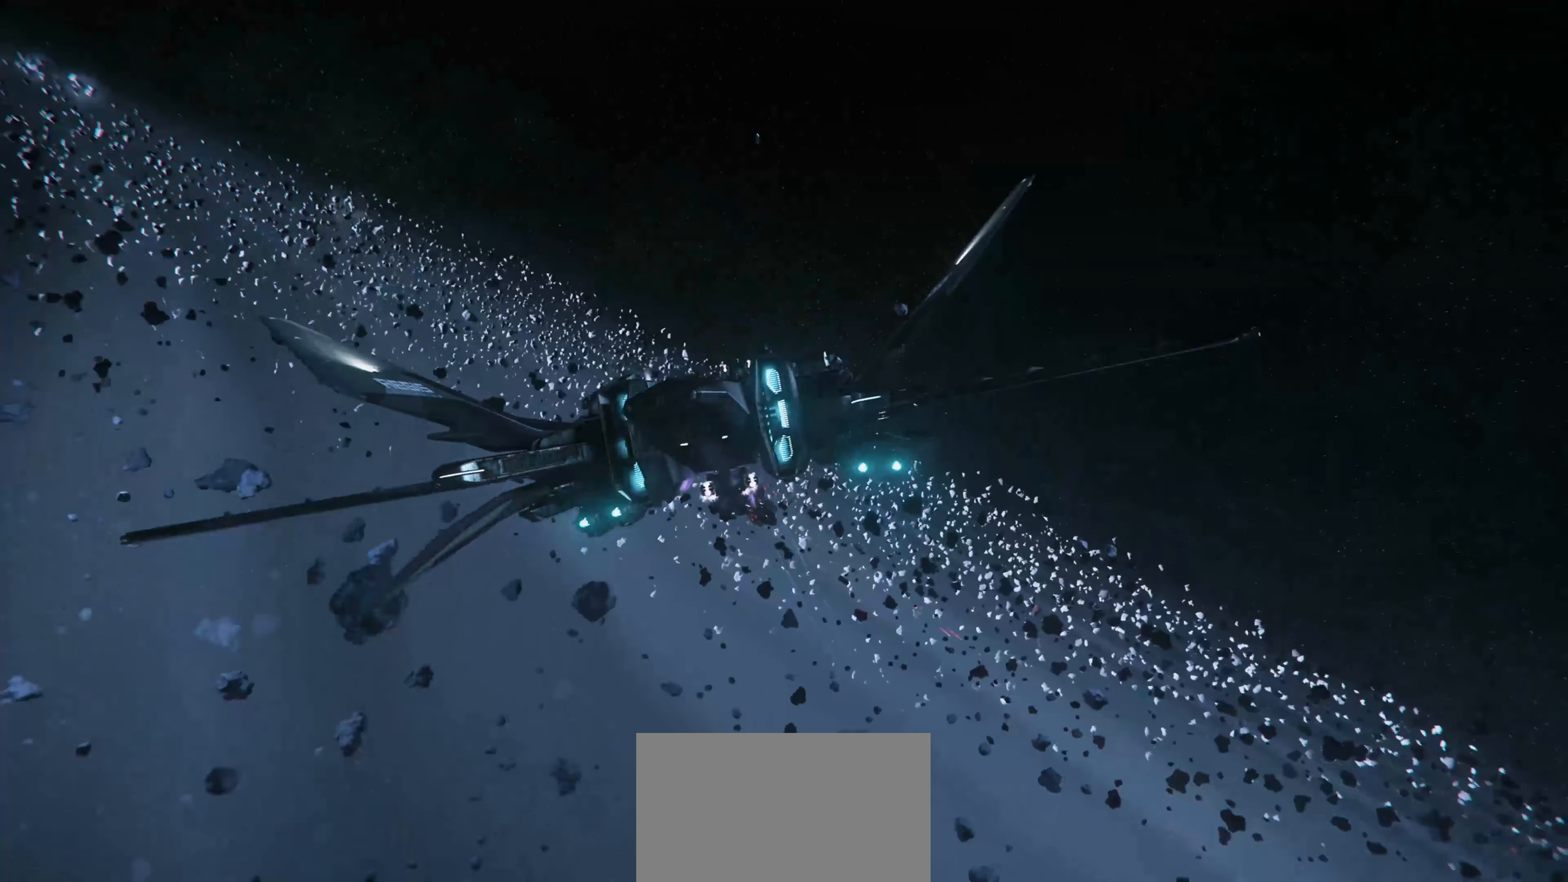
{"keys": ["shift", "space"], "mouse": [], "mouse_move": "still", "events": []}
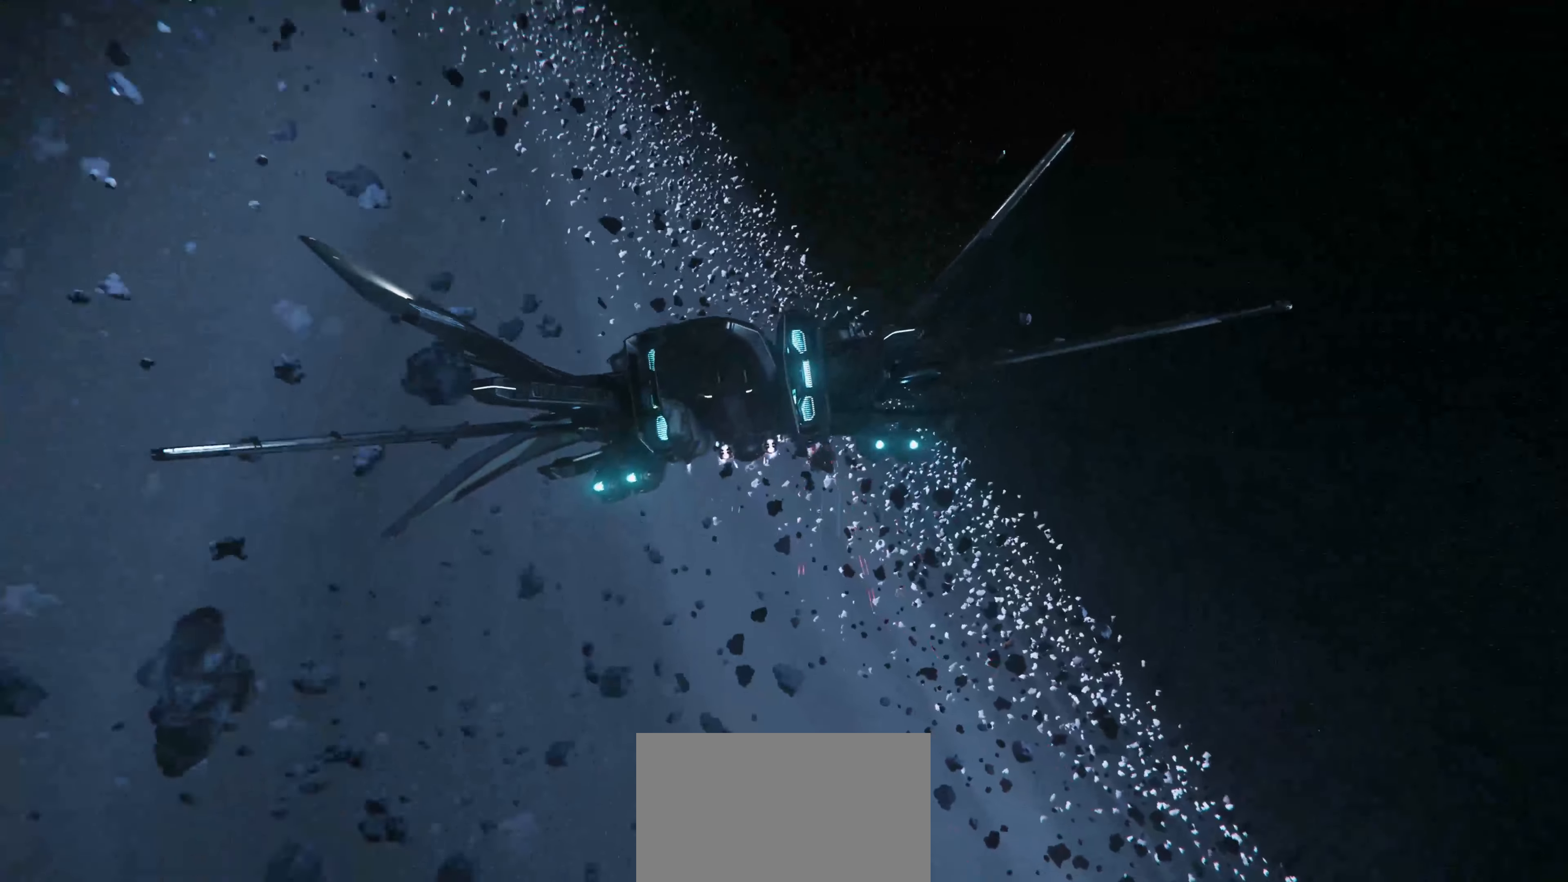
{"keys": ["e", "shift", "space"], "mouse": [], "mouse_move": "up", "events": [[400, "e", "down"]]}
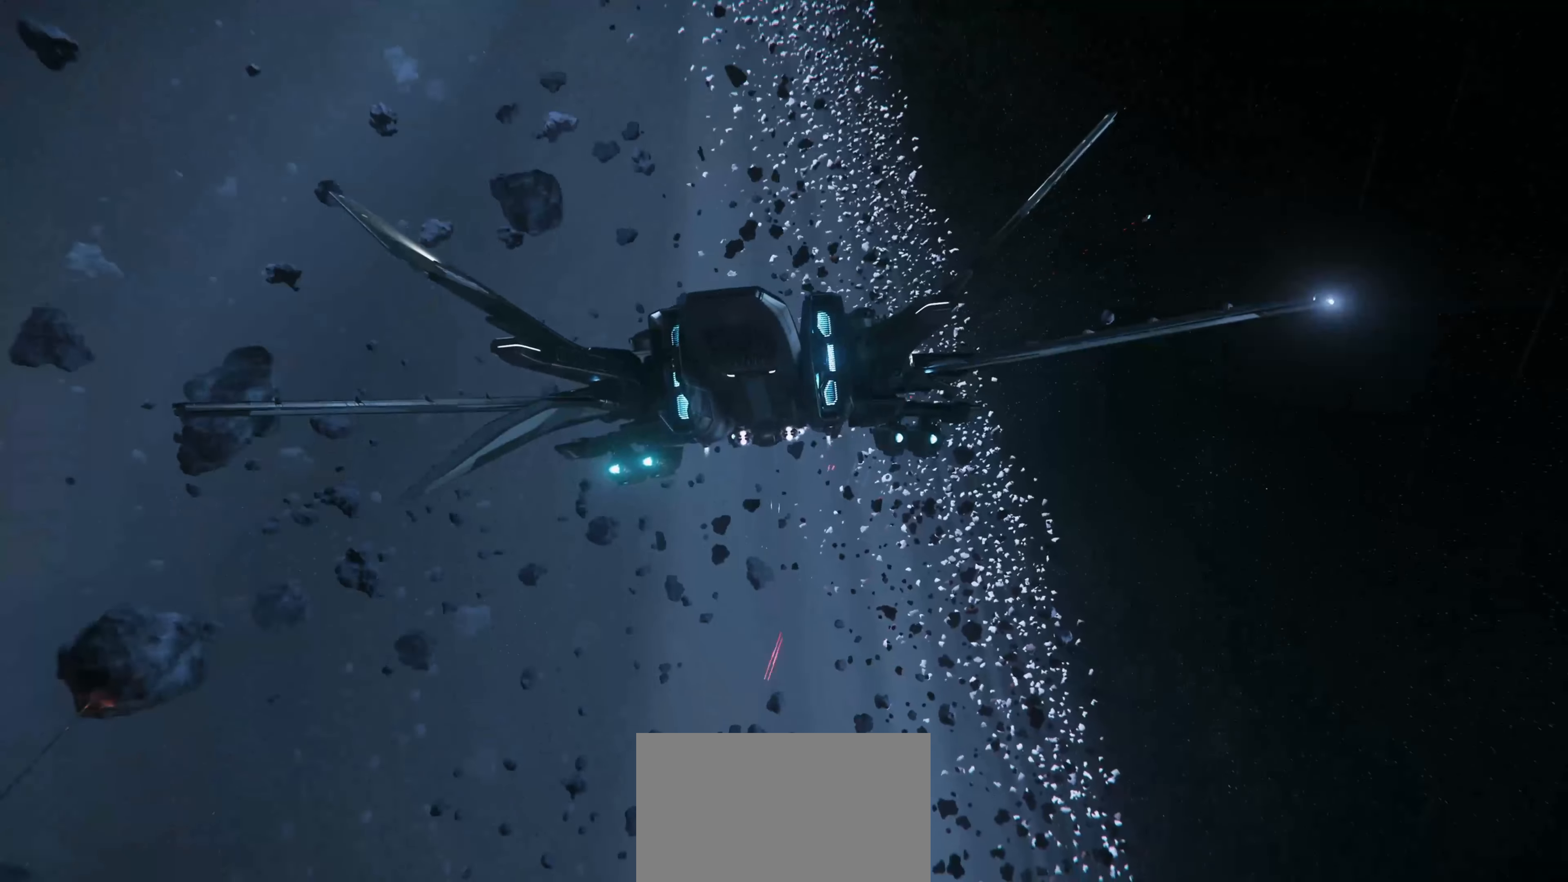
{"keys": ["e", "shift", "space"], "mouse": [], "mouse_move": "still", "events": []}
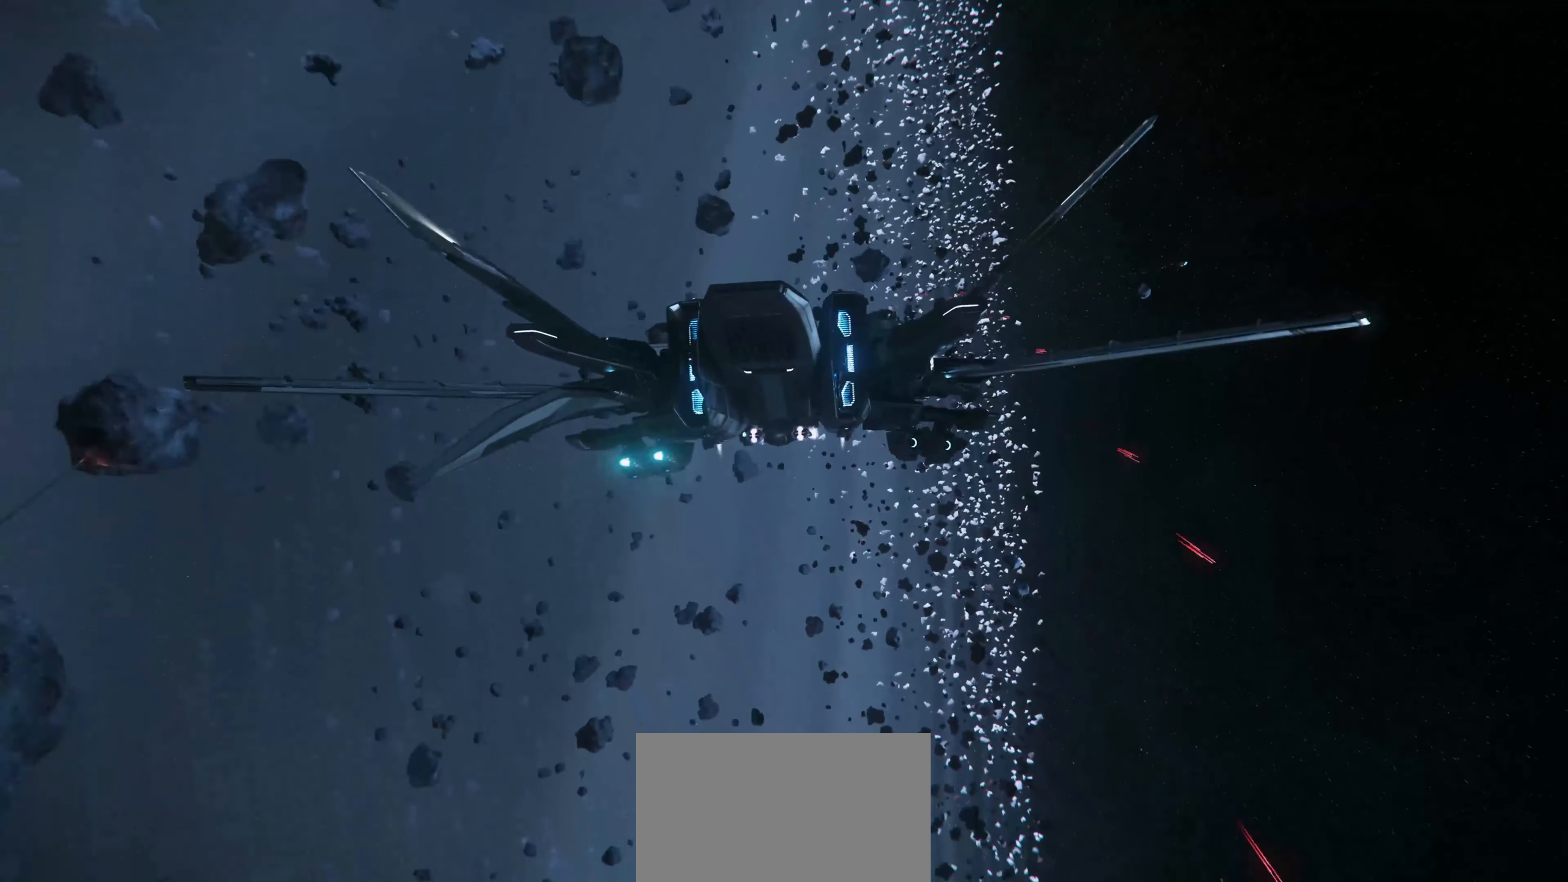
{"keys": ["e", "shift", "space"], "mouse": [], "mouse_move": "up", "events": []}
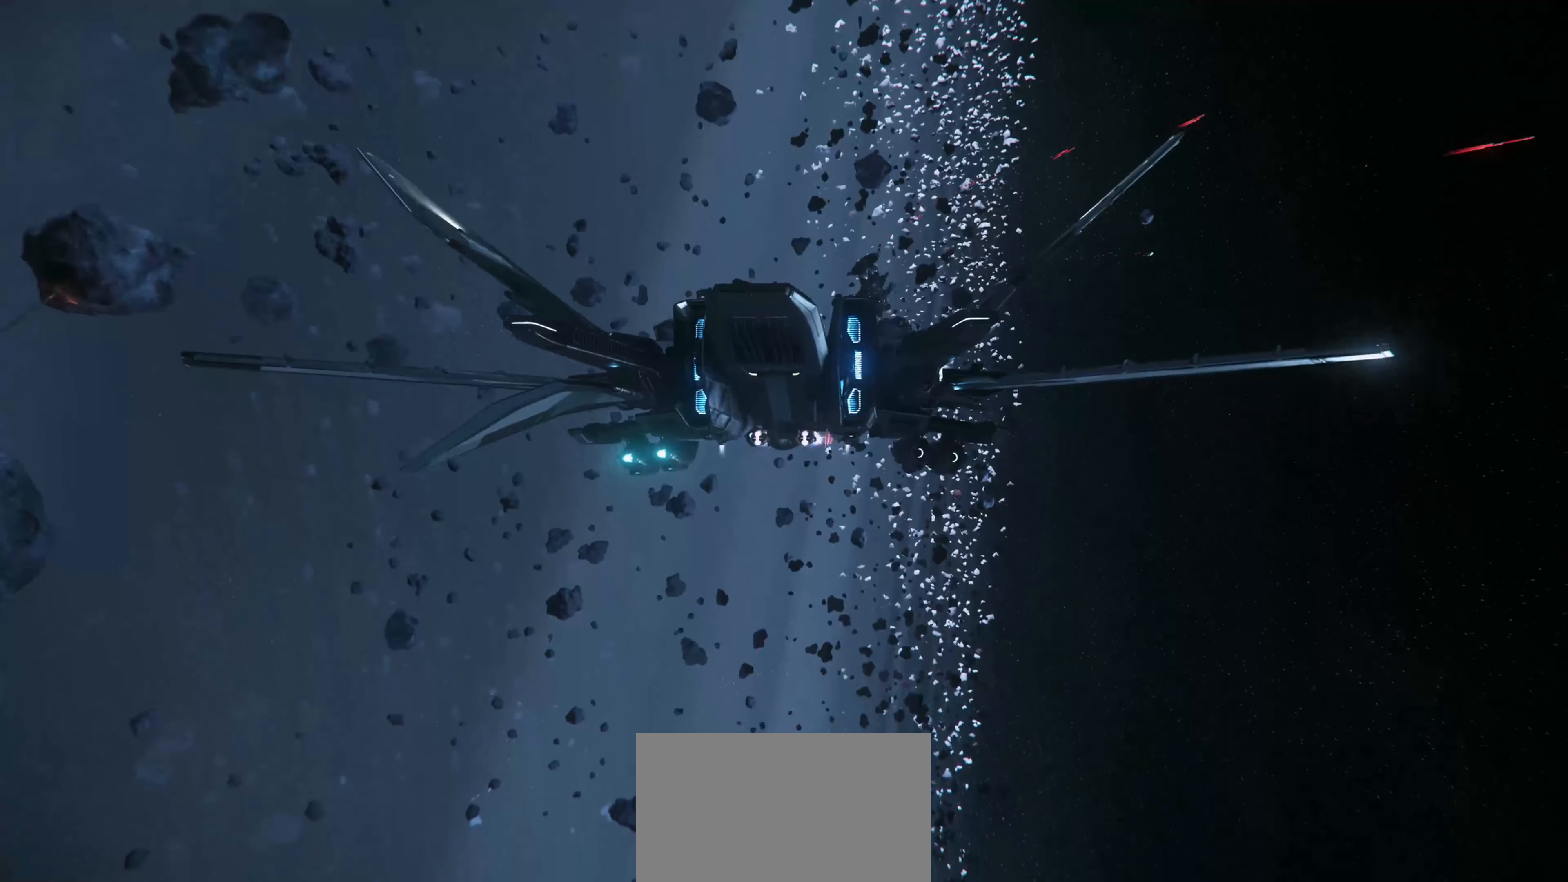
{"keys": ["e", "shift", "space"], "mouse": [], "mouse_move": "up-left", "events": []}
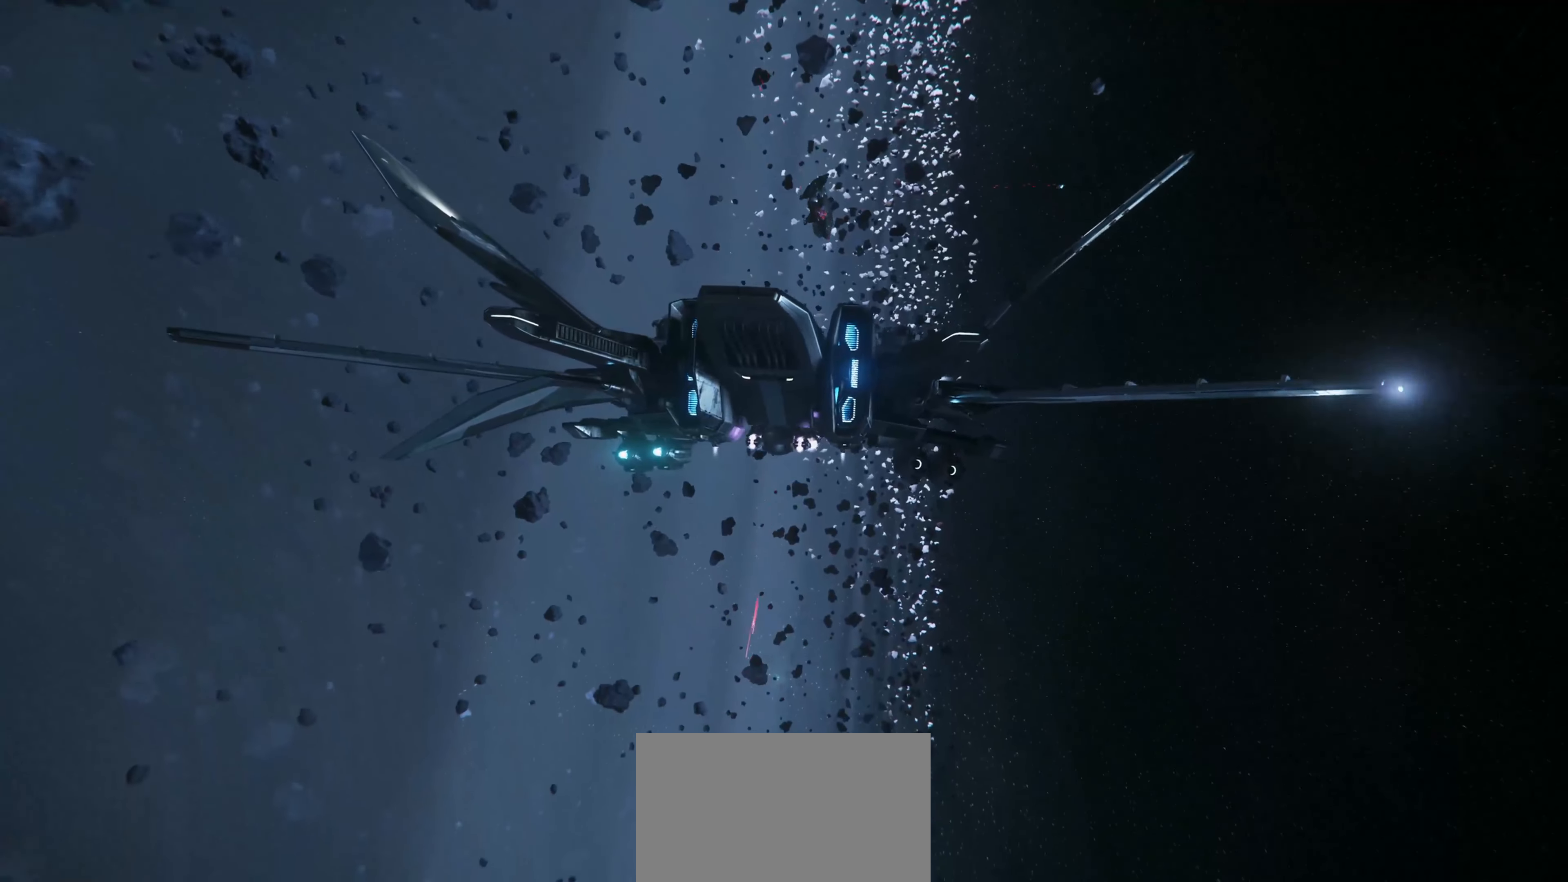
{"keys": ["w"], "mouse": [], "mouse_move": "up", "events": [[183, "shift", "up"], [233, "w", "down"], [334, "space", "up"], [417, "e", "up"]]}
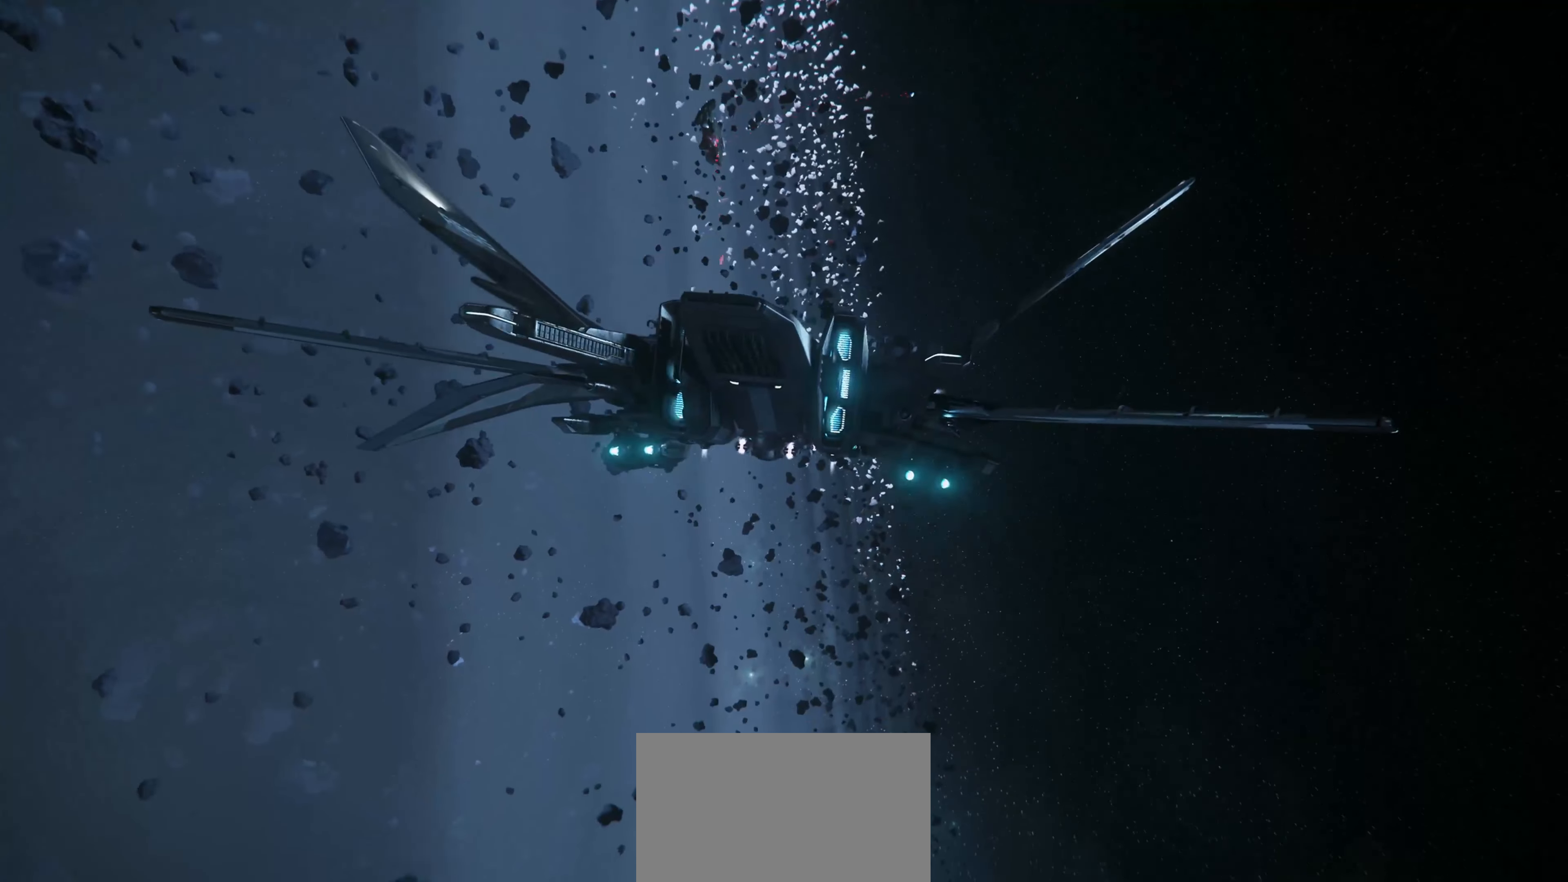
{"keys": ["e", "shift", "w"], "mouse": [], "mouse_move": "still", "events": [[151, "shift", "down"], [351, "e", "down"]]}
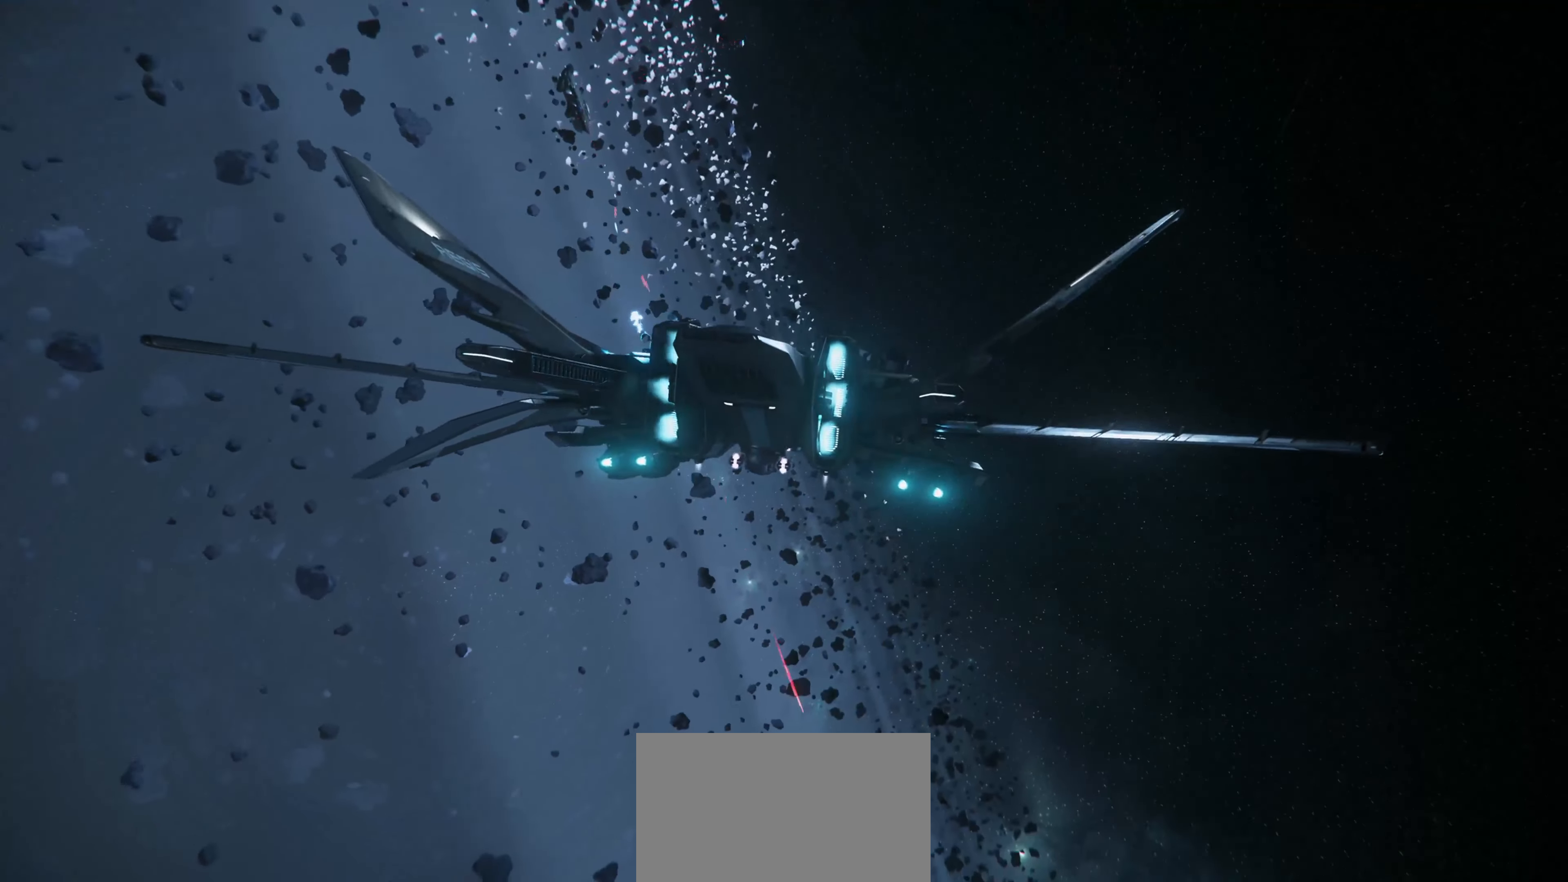
{"keys": ["shift", "w"], "mouse": [], "mouse_move": "still", "events": [[317, "e", "up"]]}
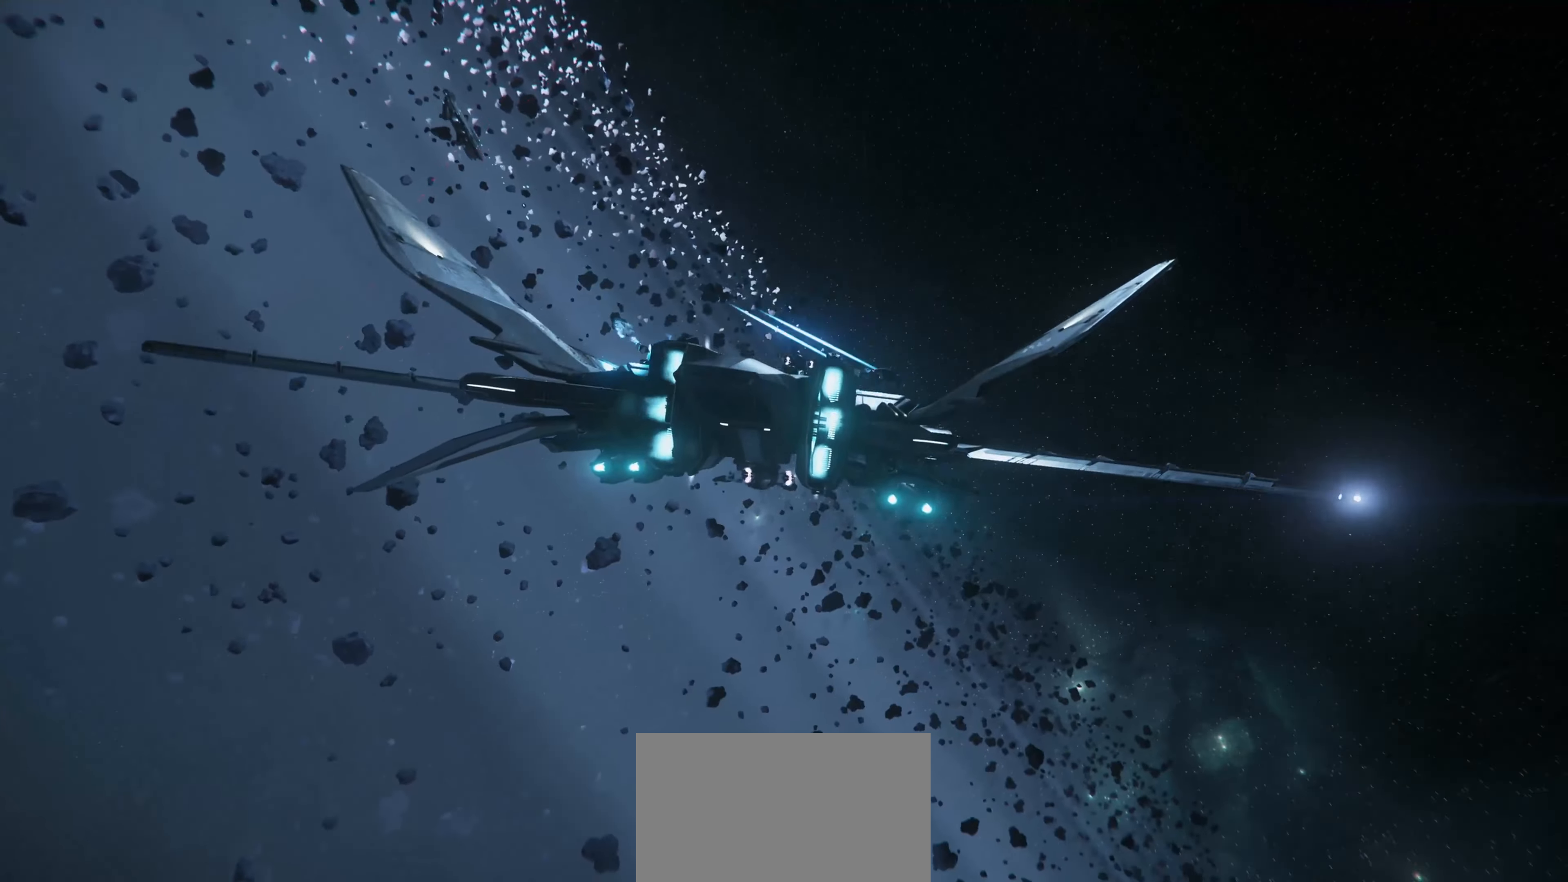
{"keys": ["e", "shift", "w"], "mouse": [], "mouse_move": "down", "events": [[283, "e", "down"]]}